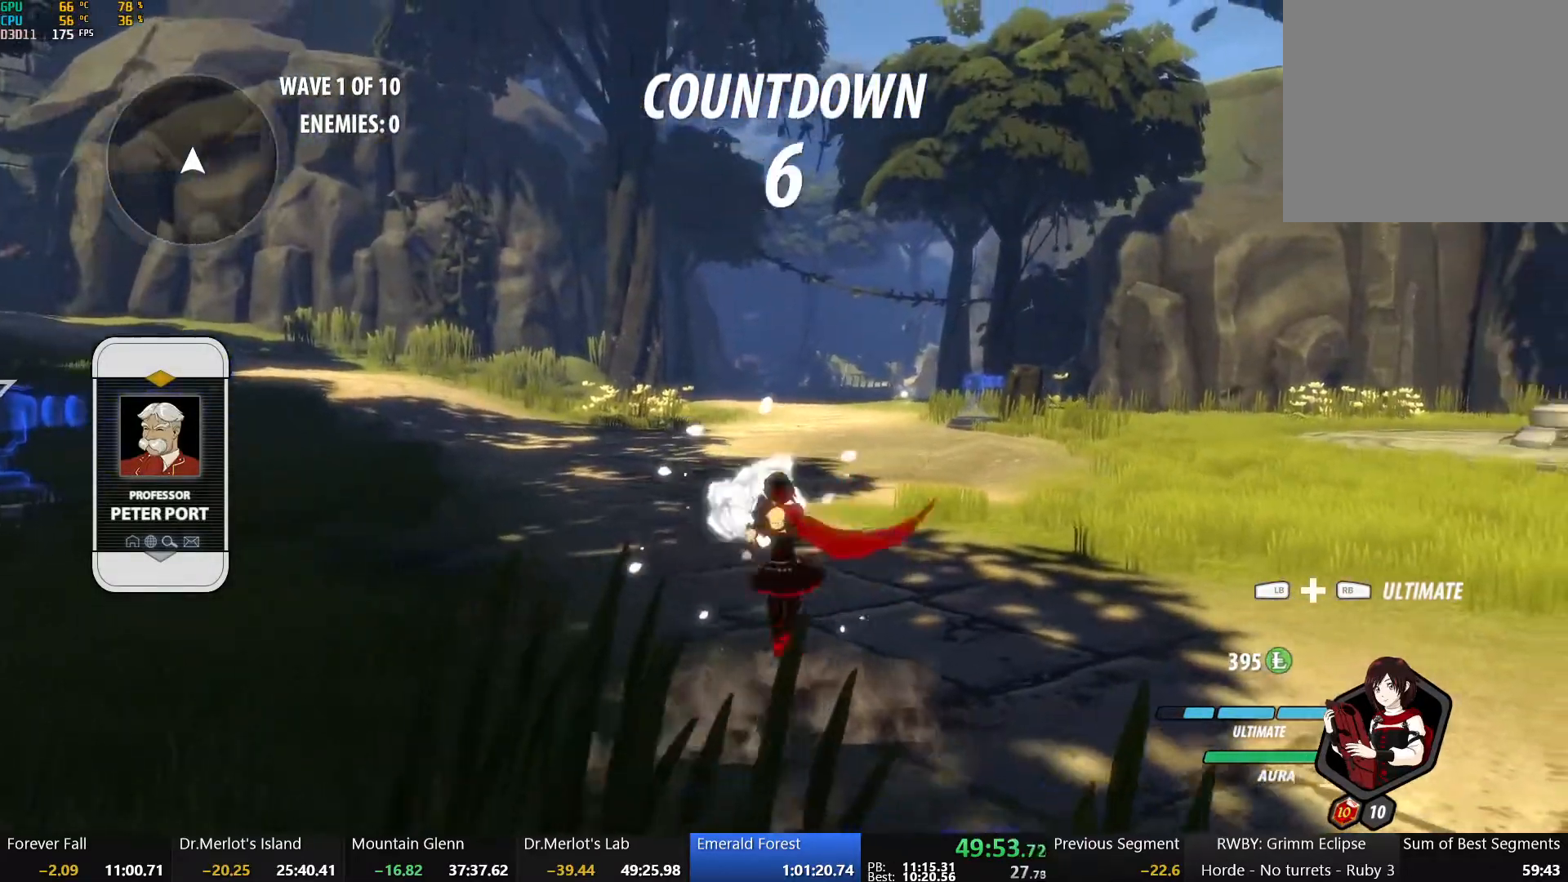
Gameplay with a controller (Xbox layout); each line is a JSON object with the inputs held at the frame after it. "events" lists button and stick changes between this image and that frame as [ms after this image, input, new state], when the widget could be followed in between.
{"buttons": ["A", "R2"], "left_stick": "up", "right_stick": "center", "events": [[17, "R2", "up"], [83, "A", "down"], [83, "B", "up"], [100, "R2", "down"], [167, "A", "up"], [167, "B", "down"], [183, "R2", "up"], [250, "A", "down"], [267, "B", "up"], [267, "R2", "down"], [333, "A", "up"], [333, "B", "down"], [350, "R2", "up"], [433, "A", "down"], [450, "B", "up"], [450, "R2", "down"]]}
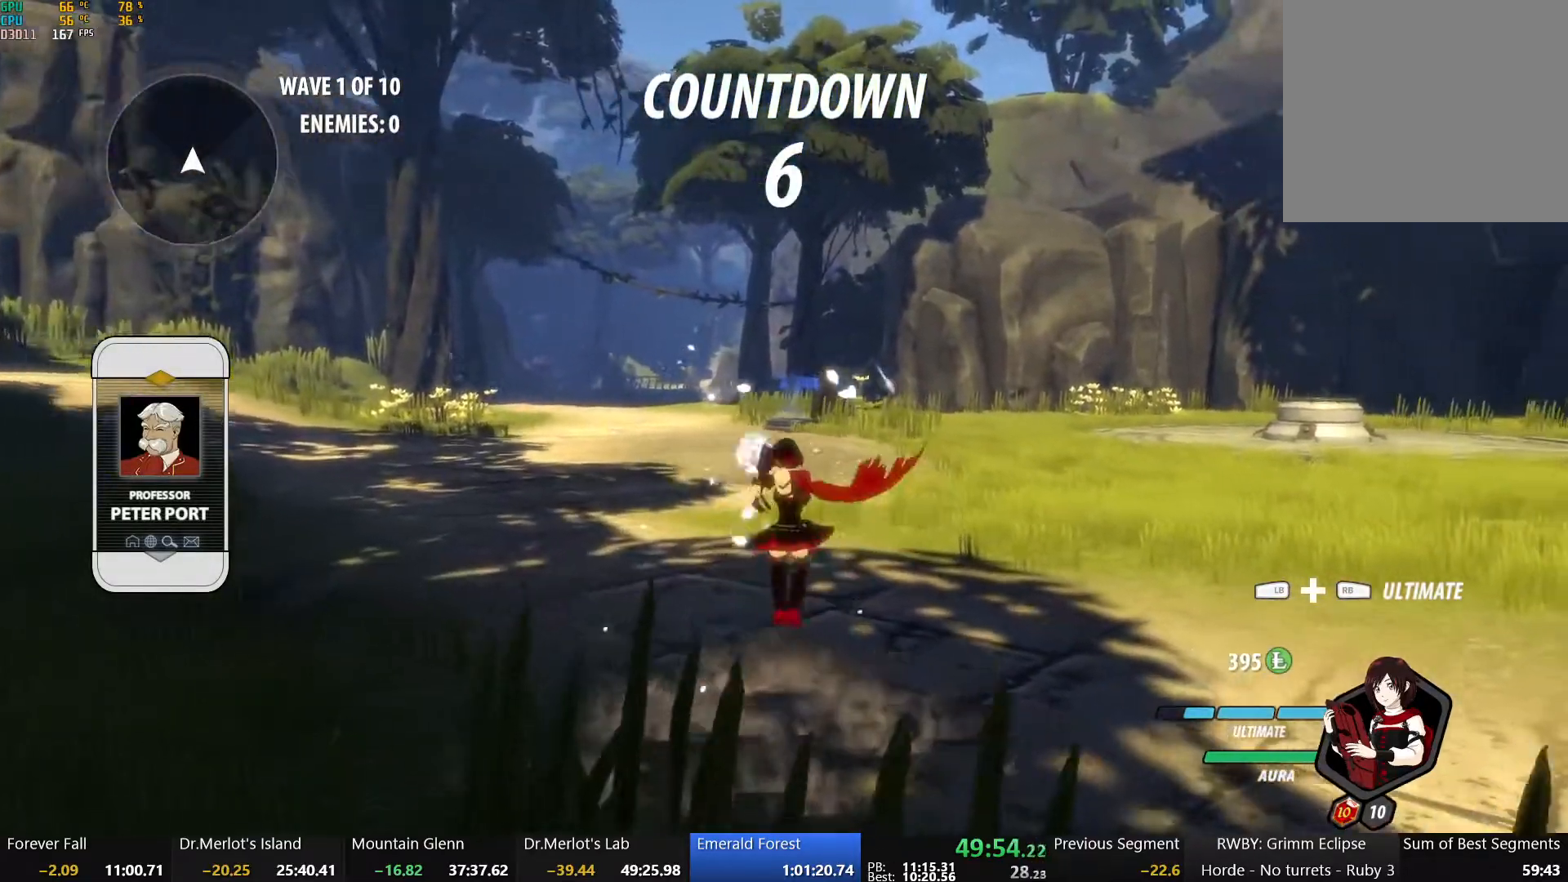
{"buttons": ["A", "R2"], "left_stick": "up", "right_stick": "center", "events": [[17, "A", "up"], [17, "B", "down"], [33, "R2", "up"], [117, "A", "down"], [117, "B", "up"], [117, "R2", "down"], [200, "A", "up"], [200, "B", "down"], [200, "R2", "up"], [283, "A", "down"], [300, "B", "up"], [300, "R2", "down"], [367, "A", "up"], [383, "B", "down"], [383, "R2", "up"], [467, "A", "down"], [467, "B", "up"], [467, "R2", "down"]]}
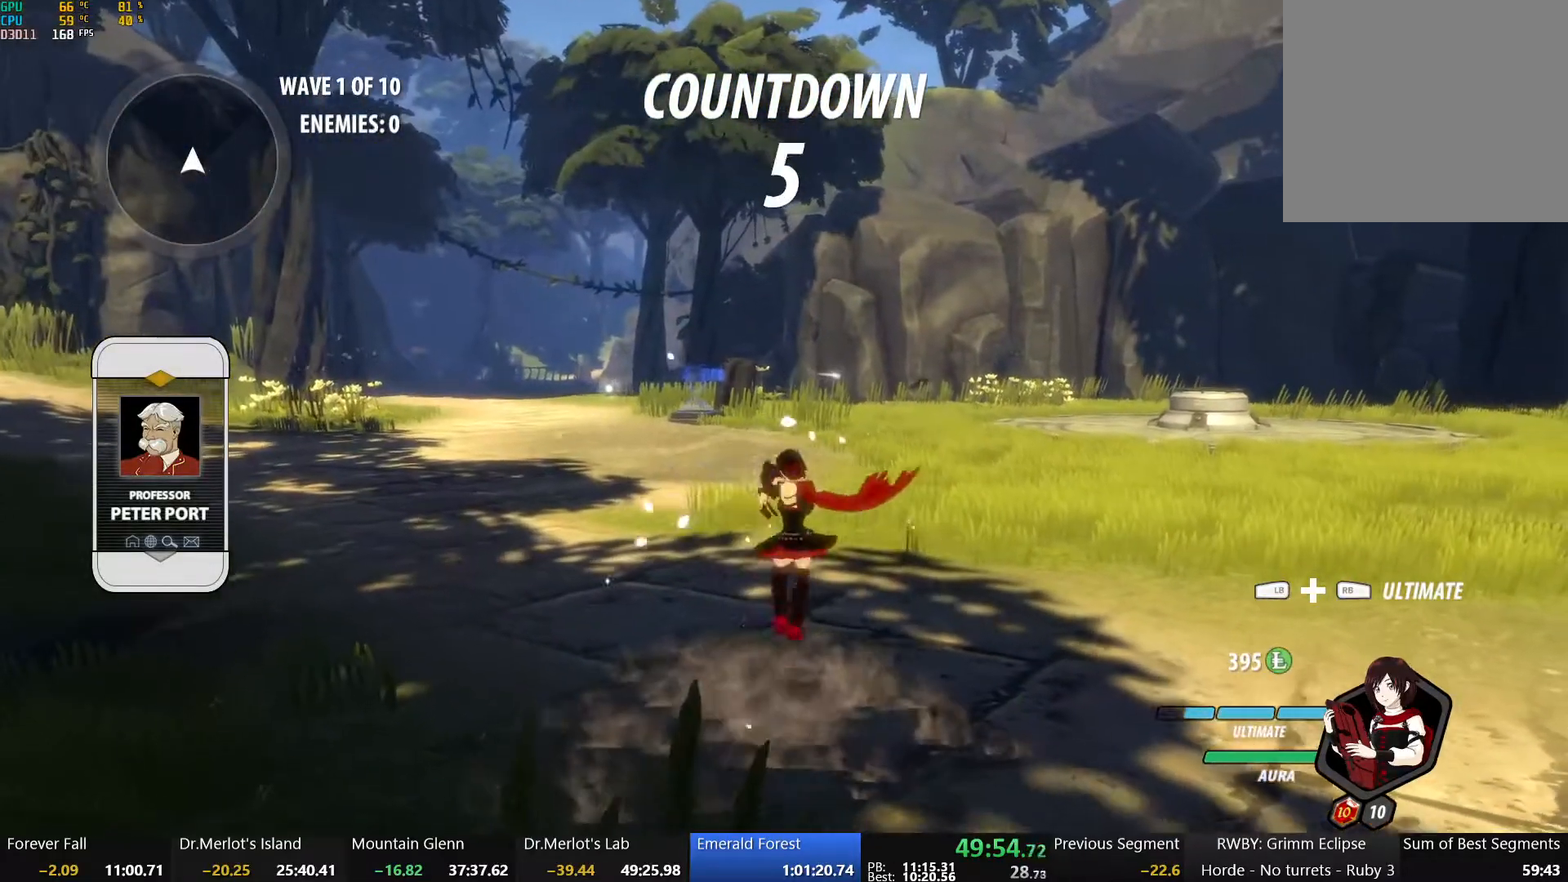
{"buttons": ["A"], "left_stick": "up", "right_stick": "center", "events": [[33, "A", "up"], [50, "B", "down"], [67, "R2", "up"], [150, "A", "down"], [150, "B", "up"], [150, "R2", "down"], [200, "A", "up"], [233, "B", "down"], [233, "R2", "up"], [333, "A", "down"], [333, "B", "up"], [333, "R2", "down"], [383, "A", "up"], [400, "B", "down"], [400, "R2", "up"], [500, "A", "down"], [500, "B", "up"]]}
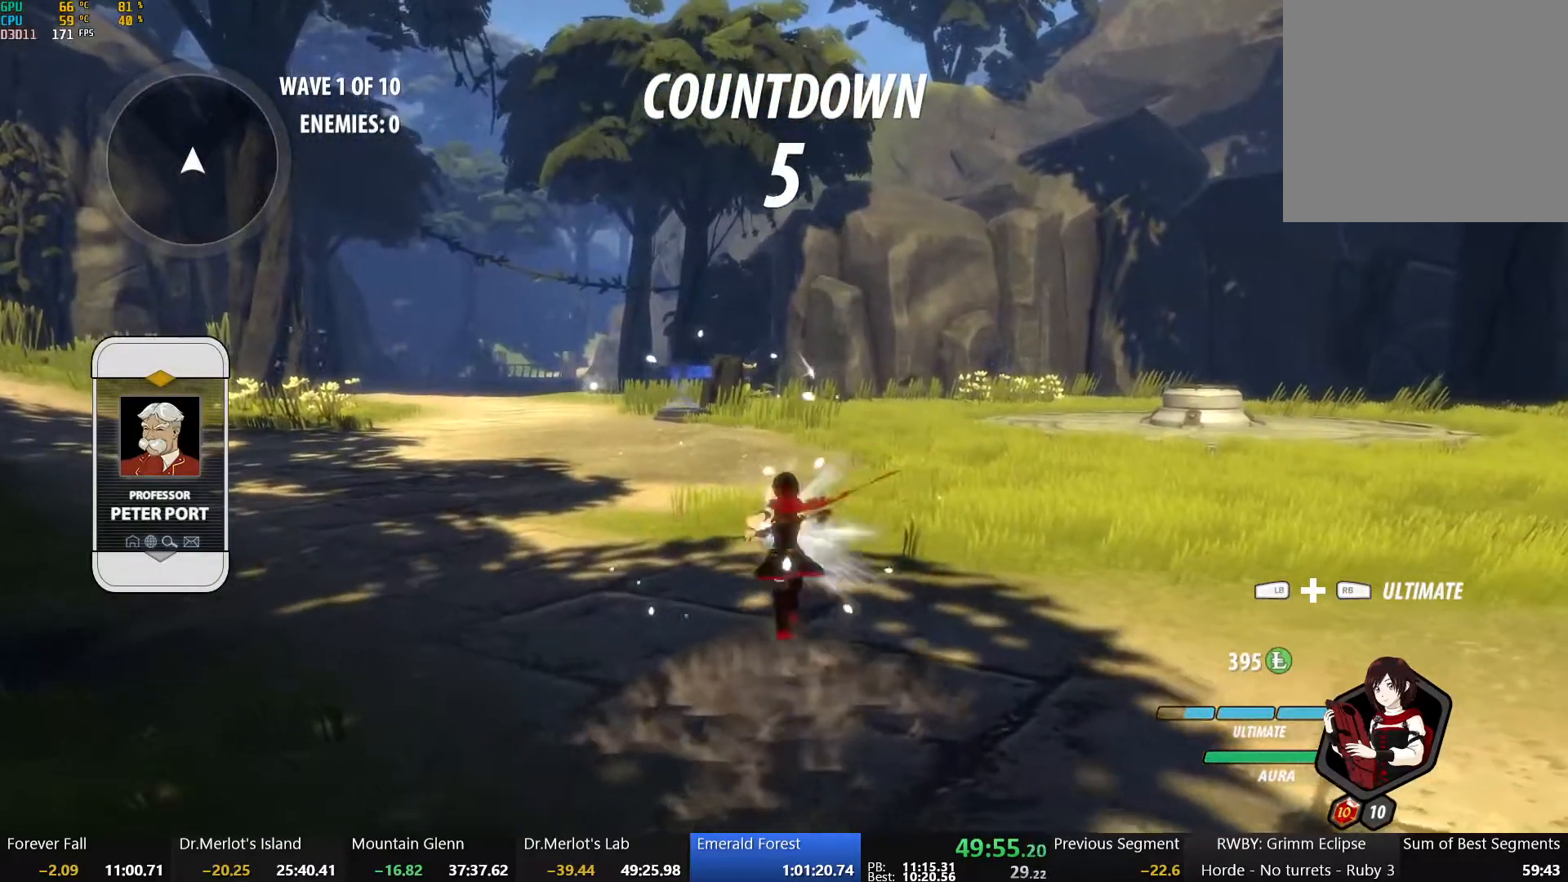
{"buttons": ["B"], "left_stick": "up", "right_stick": "center", "events": [[17, "R2", "down"], [67, "A", "up"], [83, "B", "down"], [100, "R2", "up"], [183, "A", "down"], [183, "B", "up"], [183, "R2", "down"], [250, "A", "up"], [250, "B", "down"], [283, "R2", "up"], [350, "A", "down"], [367, "B", "up"], [367, "R2", "down"], [433, "A", "up"], [450, "B", "down"], [467, "R2", "up"]]}
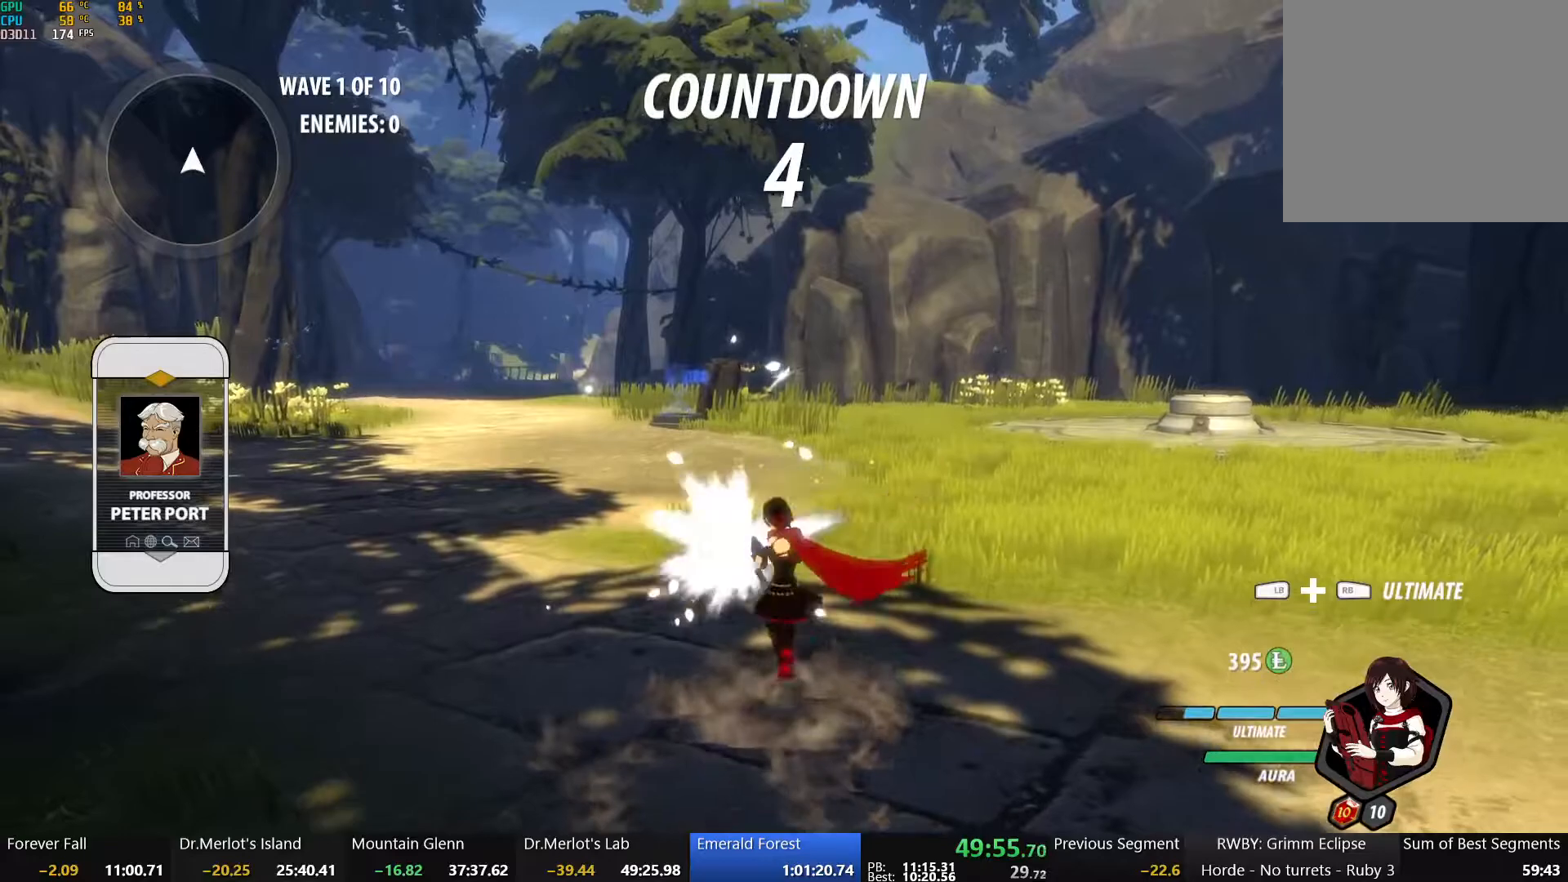
{"buttons": ["B", "R2"], "left_stick": "up", "right_stick": "center", "events": [[33, "A", "down"], [33, "B", "up"], [33, "R2", "down"], [100, "A", "up"], [117, "B", "down"], [133, "R2", "up"], [217, "A", "down"], [217, "B", "up"], [233, "R2", "down"], [283, "A", "up"], [300, "B", "down"], [317, "R2", "up"], [383, "A", "down"], [400, "B", "up"], [400, "R2", "down"], [483, "A", "up"], [500, "B", "down"]]}
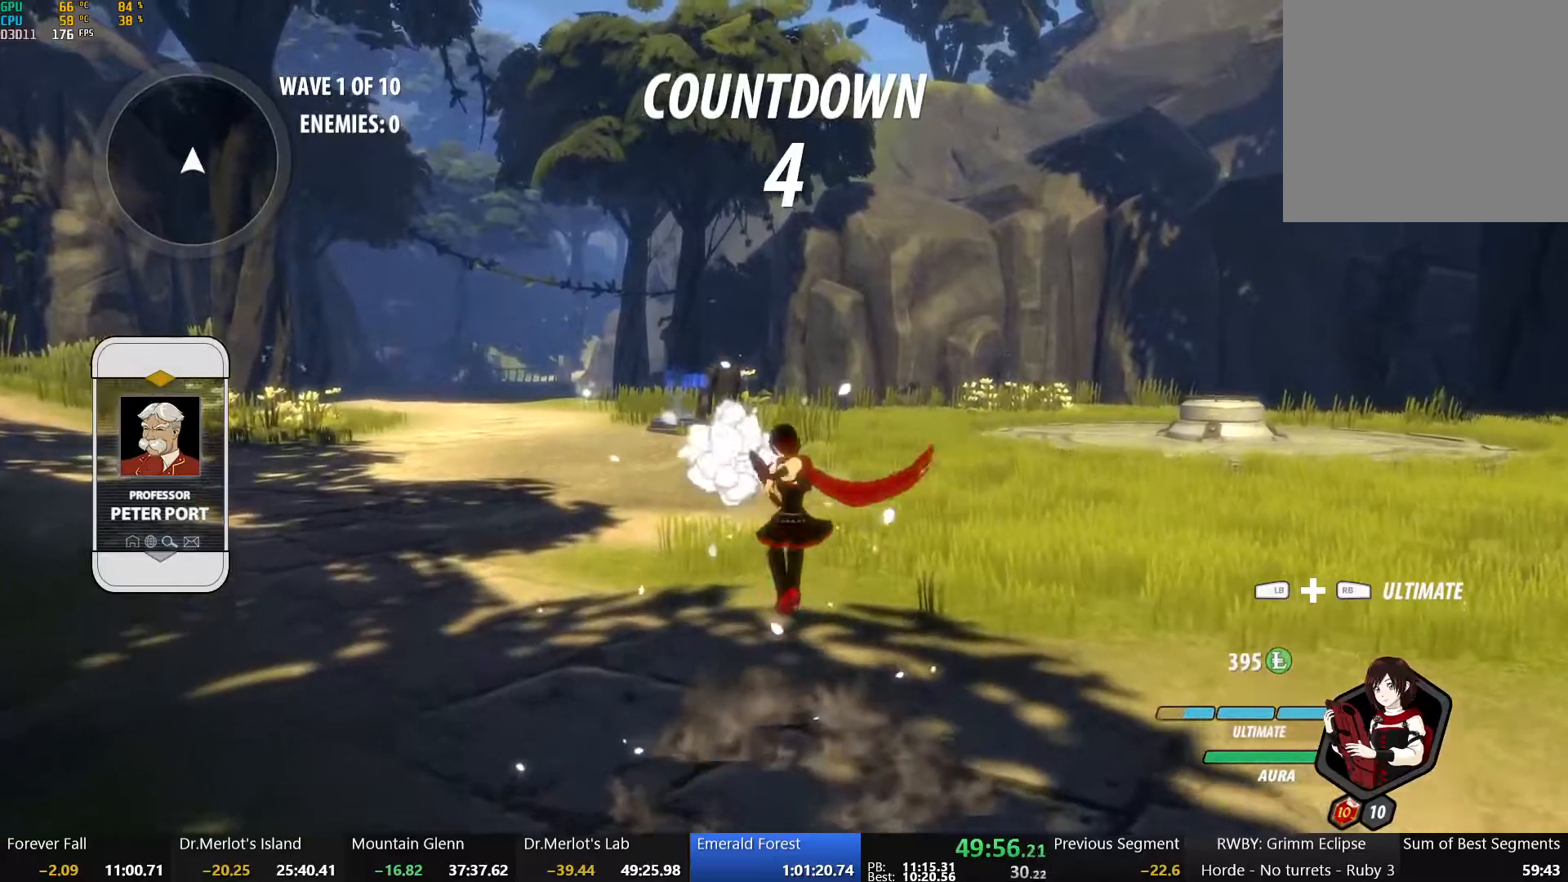
{"buttons": ["A", "R2"], "left_stick": "up", "right_stick": "center", "events": [[17, "R2", "up"], [83, "A", "down"], [83, "B", "up"], [100, "R2", "down"], [150, "A", "up"], [183, "B", "down"], [183, "R2", "up"], [267, "A", "down"], [267, "B", "up"], [267, "R2", "down"], [333, "A", "up"], [367, "B", "down"], [367, "R2", "up"], [433, "A", "down"], [433, "B", "up"], [450, "R2", "down"]]}
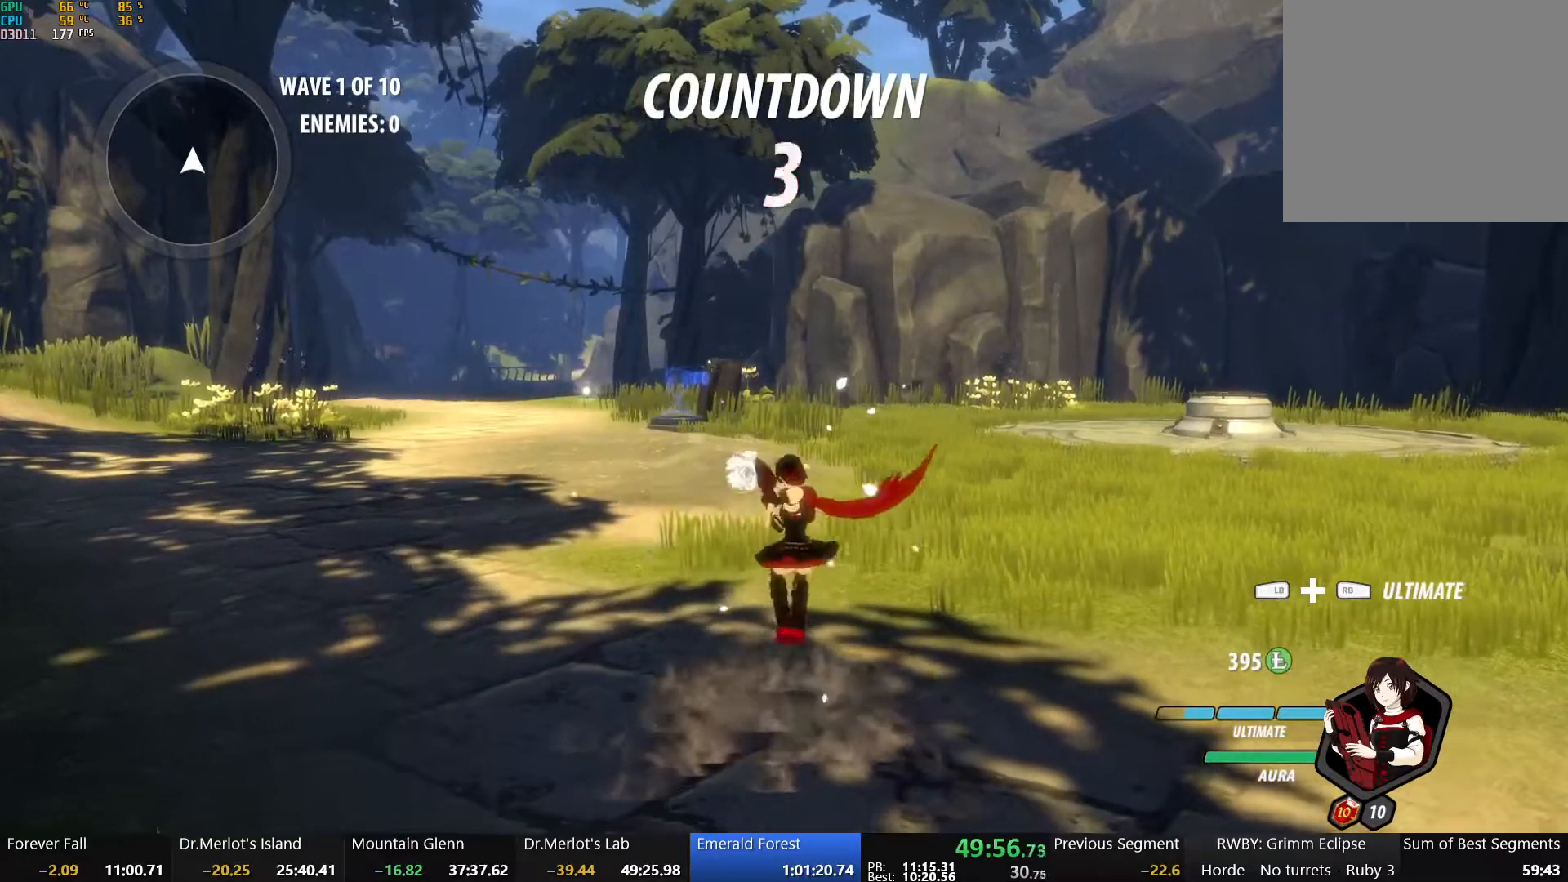
{"buttons": ["A", "R2"], "left_stick": "center", "right_stick": "center", "events": [[17, "A", "up"], [33, "B", "down"], [33, "R2", "up"], [117, "A", "down"], [117, "B", "up"], [117, "R2", "down"], [167, "A", "up"], [200, "B", "down"], [200, "R2", "up"], [283, "A", "down"], [283, "B", "up"], [283, "R2", "down"], [333, "A", "up"], [383, "B", "down"], [383, "R2", "up"], [383, "left_stick", "center"], [450, "A", "down"], [450, "B", "up"], [467, "R2", "down"]]}
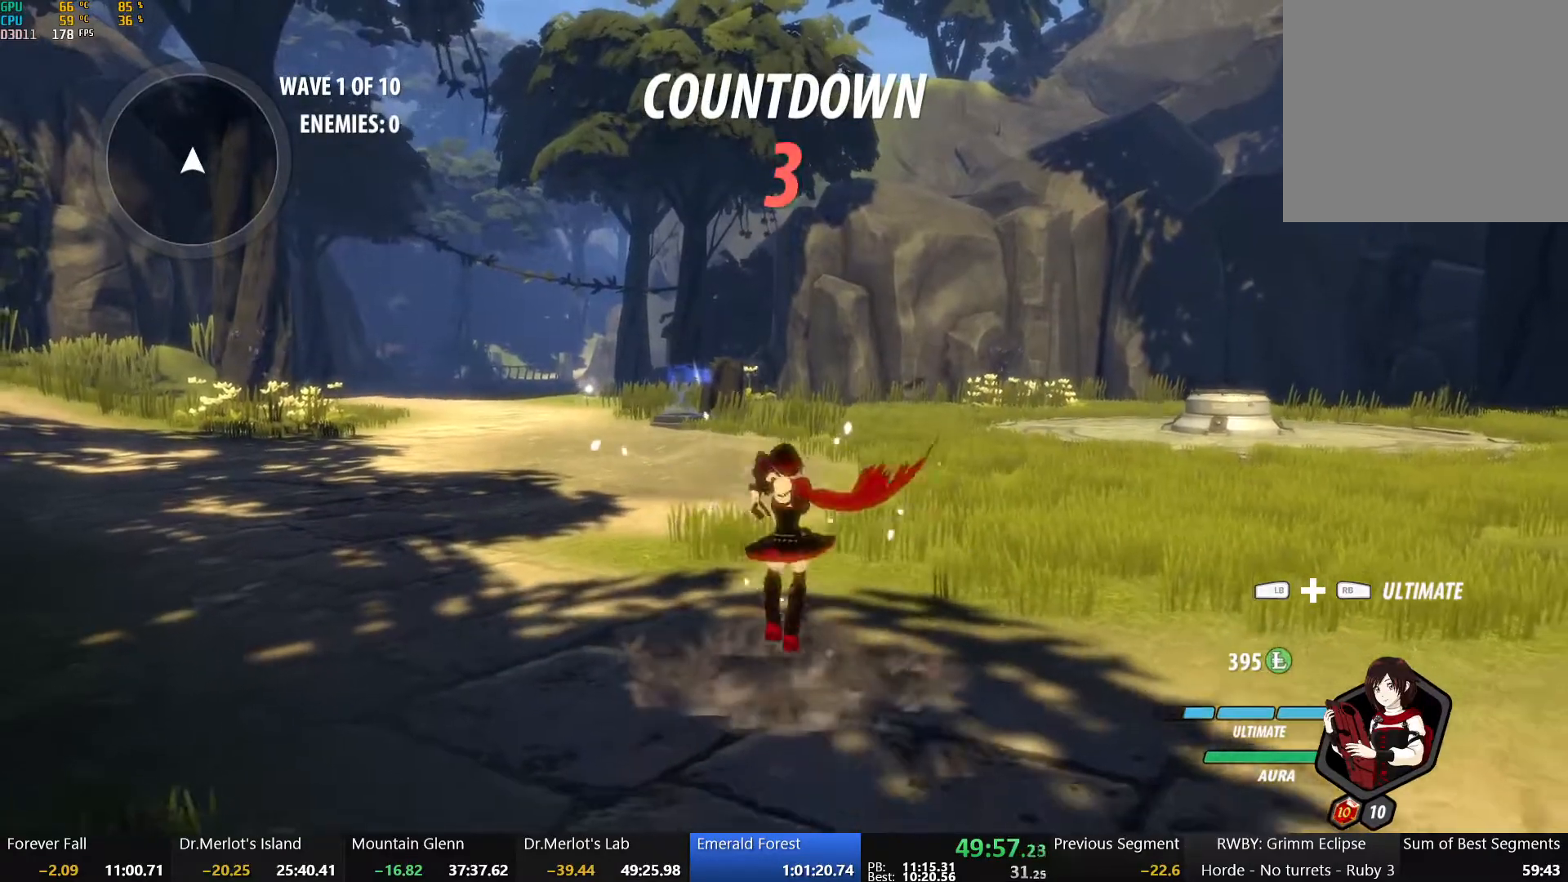
{"buttons": ["A", "R2"], "left_stick": "center", "right_stick": "center", "events": [[17, "A", "up"], [50, "B", "down"], [50, "R2", "up"], [133, "A", "down"], [133, "B", "up"], [150, "R2", "down"], [183, "A", "up"], [233, "B", "down"], [233, "R2", "up"], [317, "A", "down"], [317, "B", "up"], [333, "R2", "down"], [383, "A", "up"], [400, "B", "down"], [417, "R2", "up"], [483, "A", "down"], [483, "B", "up"], [500, "R2", "down"]]}
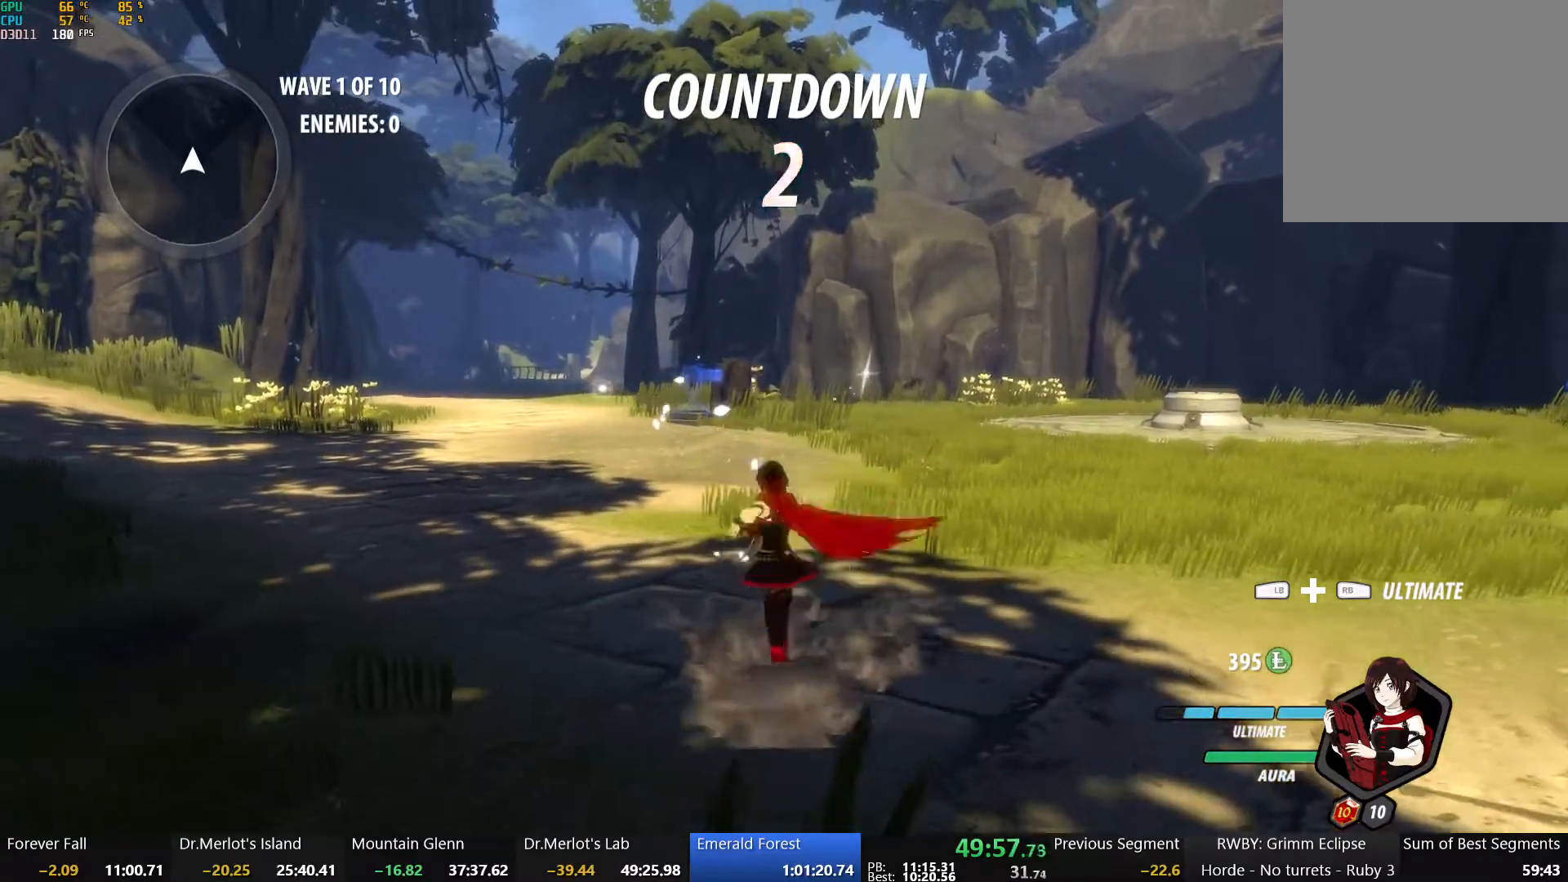
{"buttons": ["B"], "left_stick": "center", "right_stick": "center", "events": [[67, "A", "up"], [83, "B", "down"], [83, "R2", "up"], [167, "A", "down"], [167, "B", "up"], [167, "R2", "down"], [233, "A", "up"], [267, "B", "down"], [267, "R2", "up"], [333, "A", "down"], [333, "B", "up"], [333, "R2", "down"], [417, "A", "up"], [417, "B", "down"], [417, "R2", "up"]]}
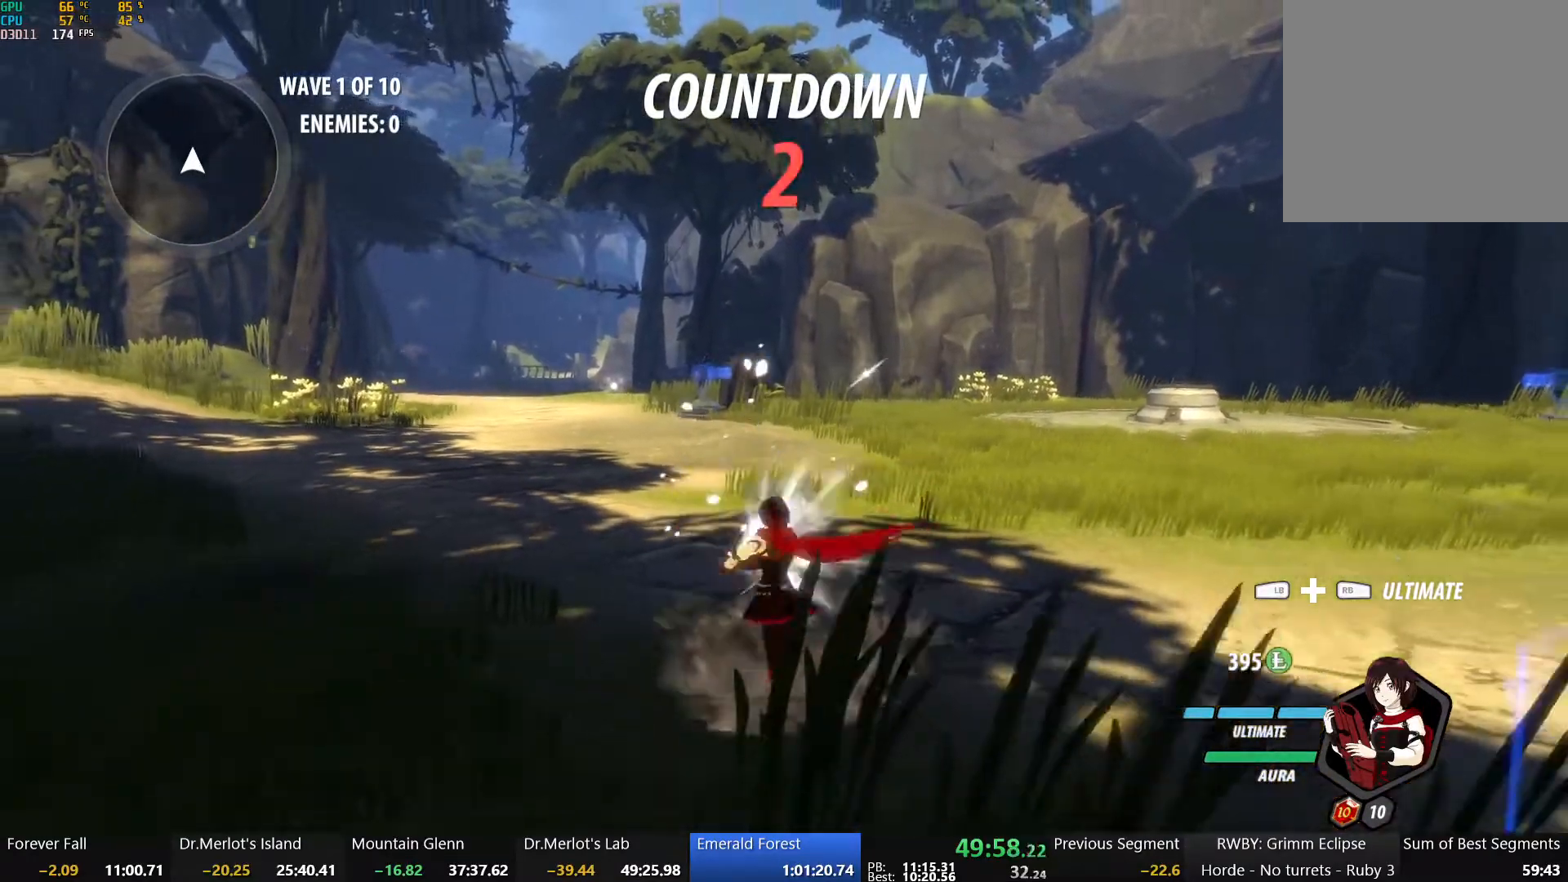
{"buttons": ["B"], "left_stick": "center", "right_stick": "center", "events": [[17, "A", "down"], [17, "B", "up"], [17, "R2", "down"], [67, "A", "up"], [100, "B", "down"], [100, "R2", "up"], [183, "A", "down"], [183, "B", "up"], [183, "R2", "down"], [267, "A", "up"], [267, "B", "down"], [283, "R2", "up"], [367, "A", "down"], [367, "B", "up"], [367, "R2", "down"], [433, "A", "up"], [450, "B", "down"], [450, "R2", "up"]]}
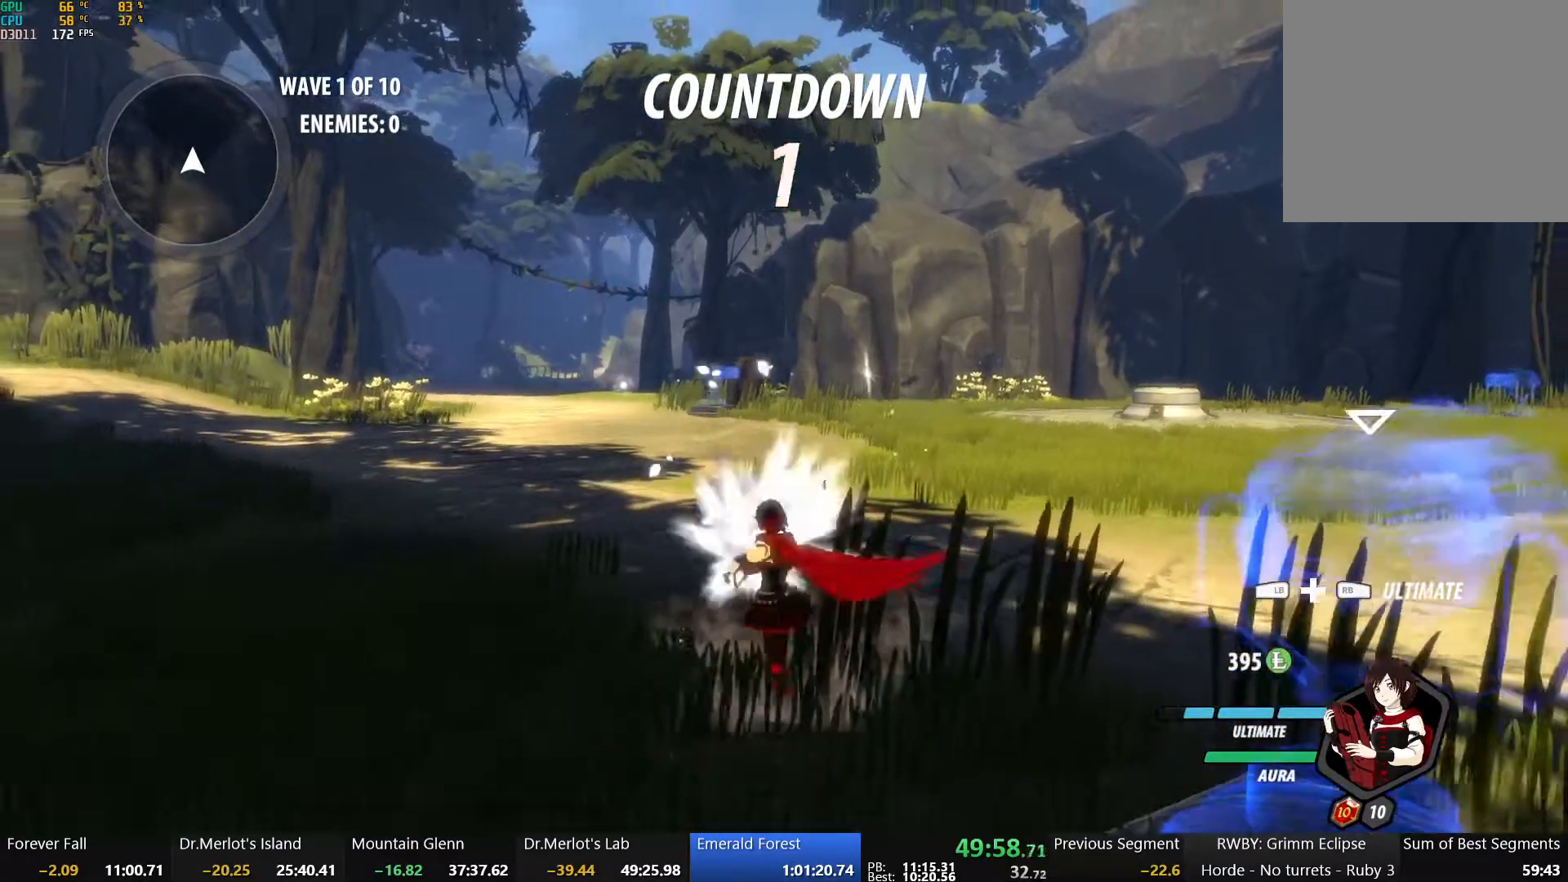
{"buttons": ["B"], "left_stick": "center", "right_stick": "center", "events": [[33, "A", "down"], [33, "B", "up"], [50, "R2", "down"], [100, "A", "up"], [133, "B", "down"], [133, "R2", "up"], [217, "A", "down"], [217, "B", "up"], [217, "R2", "down"], [300, "A", "up"], [300, "B", "down"], [317, "R2", "up"], [383, "A", "down"], [400, "B", "up"], [400, "R2", "down"], [483, "A", "up"], [483, "B", "down"], [500, "R2", "up"]]}
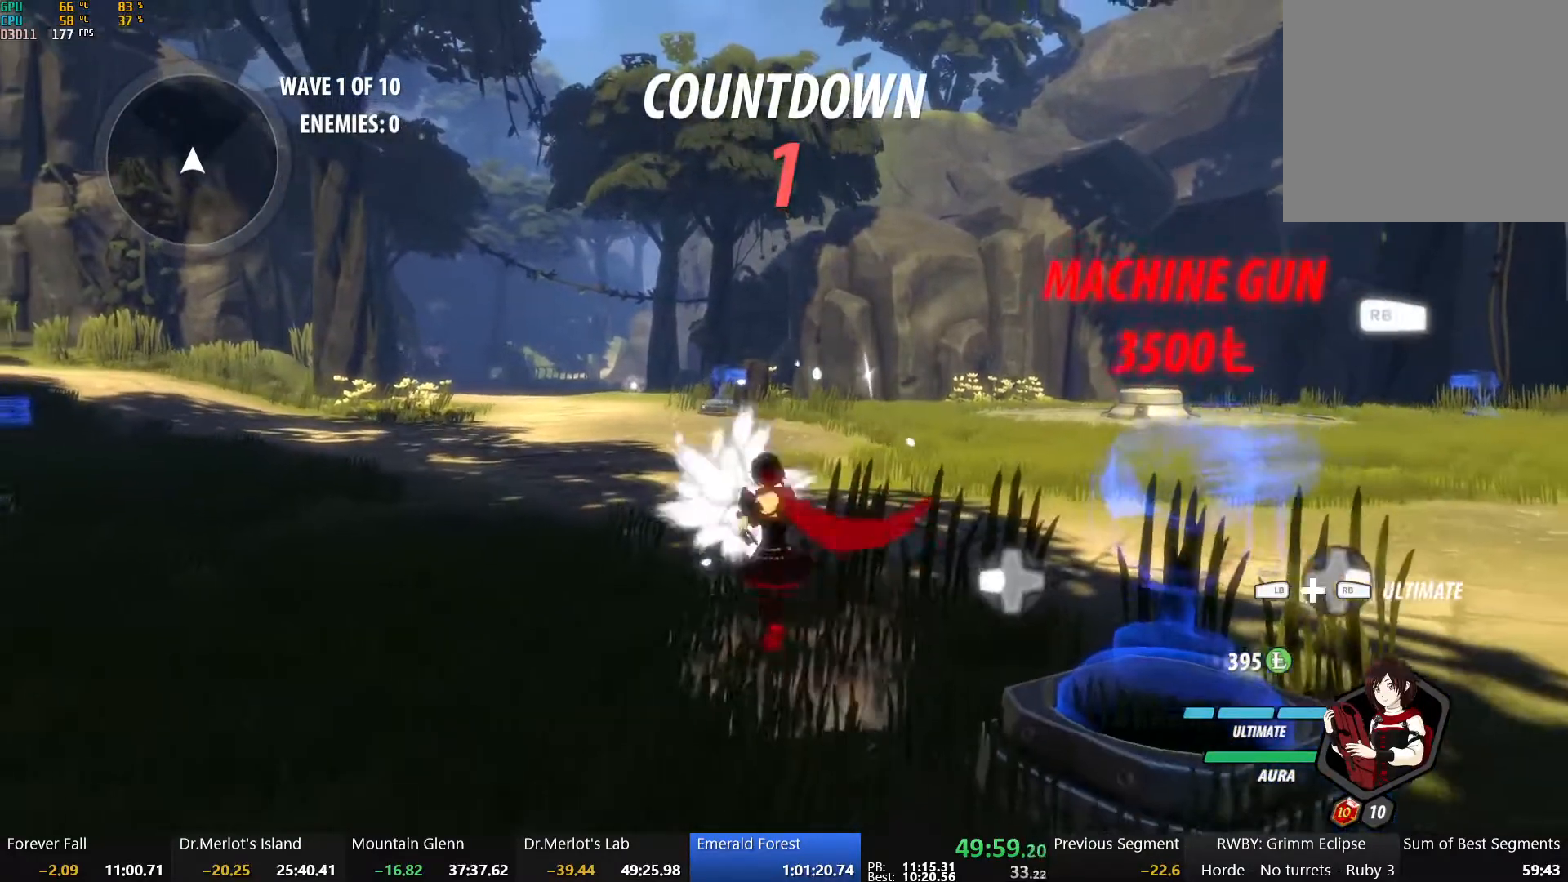
{"buttons": ["B"], "left_stick": "center", "right_stick": "center", "events": [[67, "A", "down"], [67, "B", "up"], [67, "R2", "down"], [150, "A", "up"], [167, "B", "down"], [167, "R2", "up"], [250, "A", "down"], [250, "B", "up"], [250, "R2", "down"], [317, "A", "up"], [333, "B", "down"], [333, "R2", "up"], [433, "A", "down"], [433, "B", "up"], [433, "R2", "down"], [500, "A", "up"], [500, "B", "down"], [500, "R2", "up"]]}
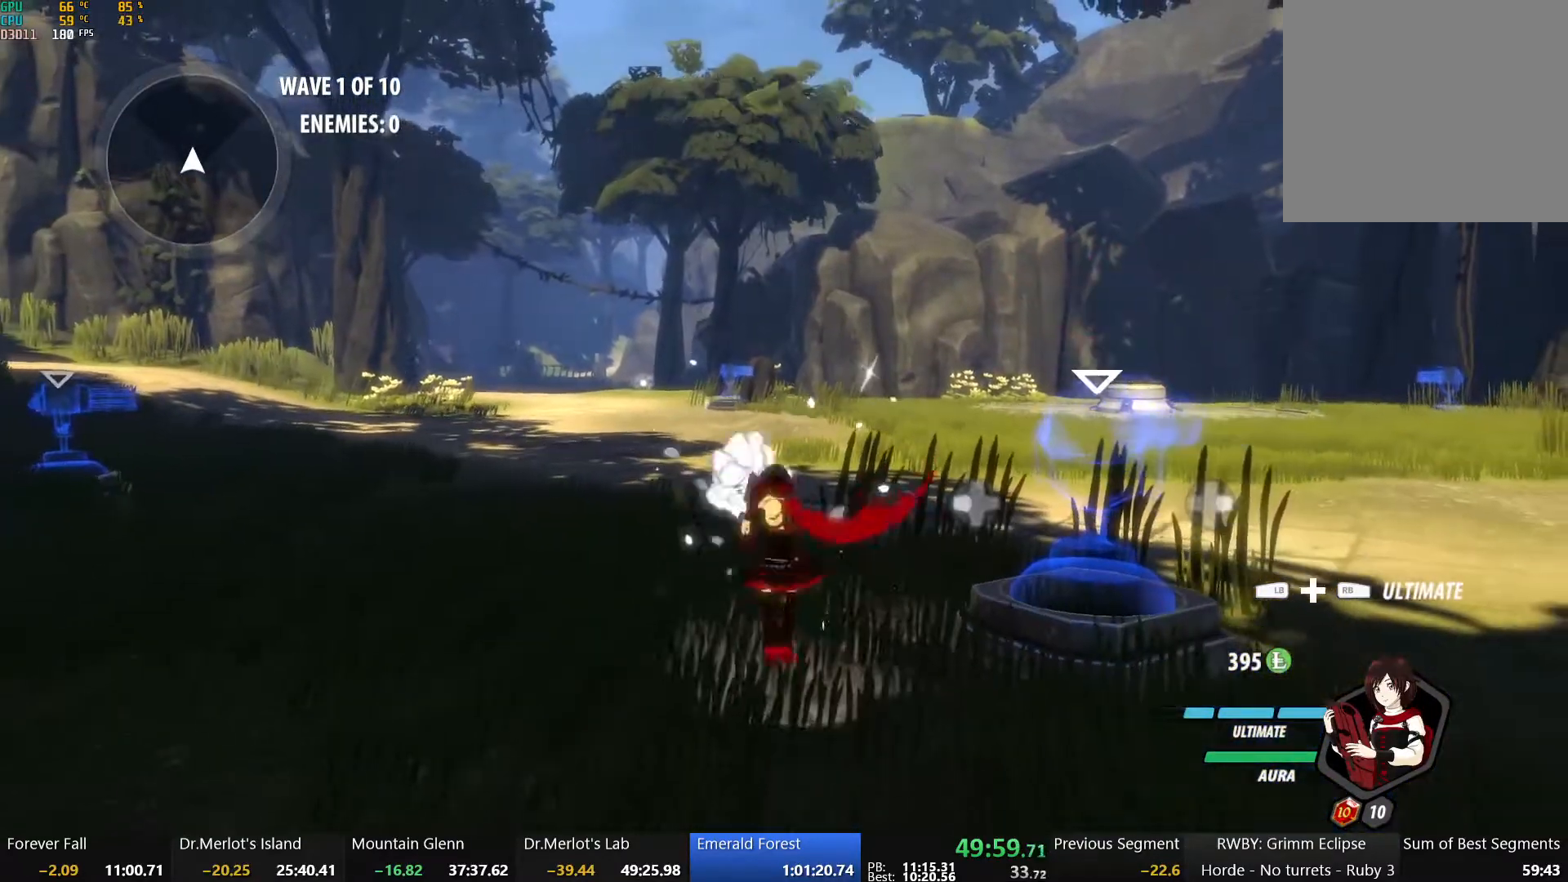
{"buttons": ["A", "R2"], "left_stick": "center", "right_stick": "center", "events": [[100, "A", "down"], [100, "B", "up"], [117, "R2", "down"], [183, "A", "up"], [200, "B", "down"], [200, "R2", "up"], [267, "A", "down"], [300, "B", "up"], [300, "R2", "down"], [367, "A", "up"], [383, "B", "down"], [383, "R2", "up"], [467, "A", "down"], [467, "B", "up"], [467, "R2", "down"]]}
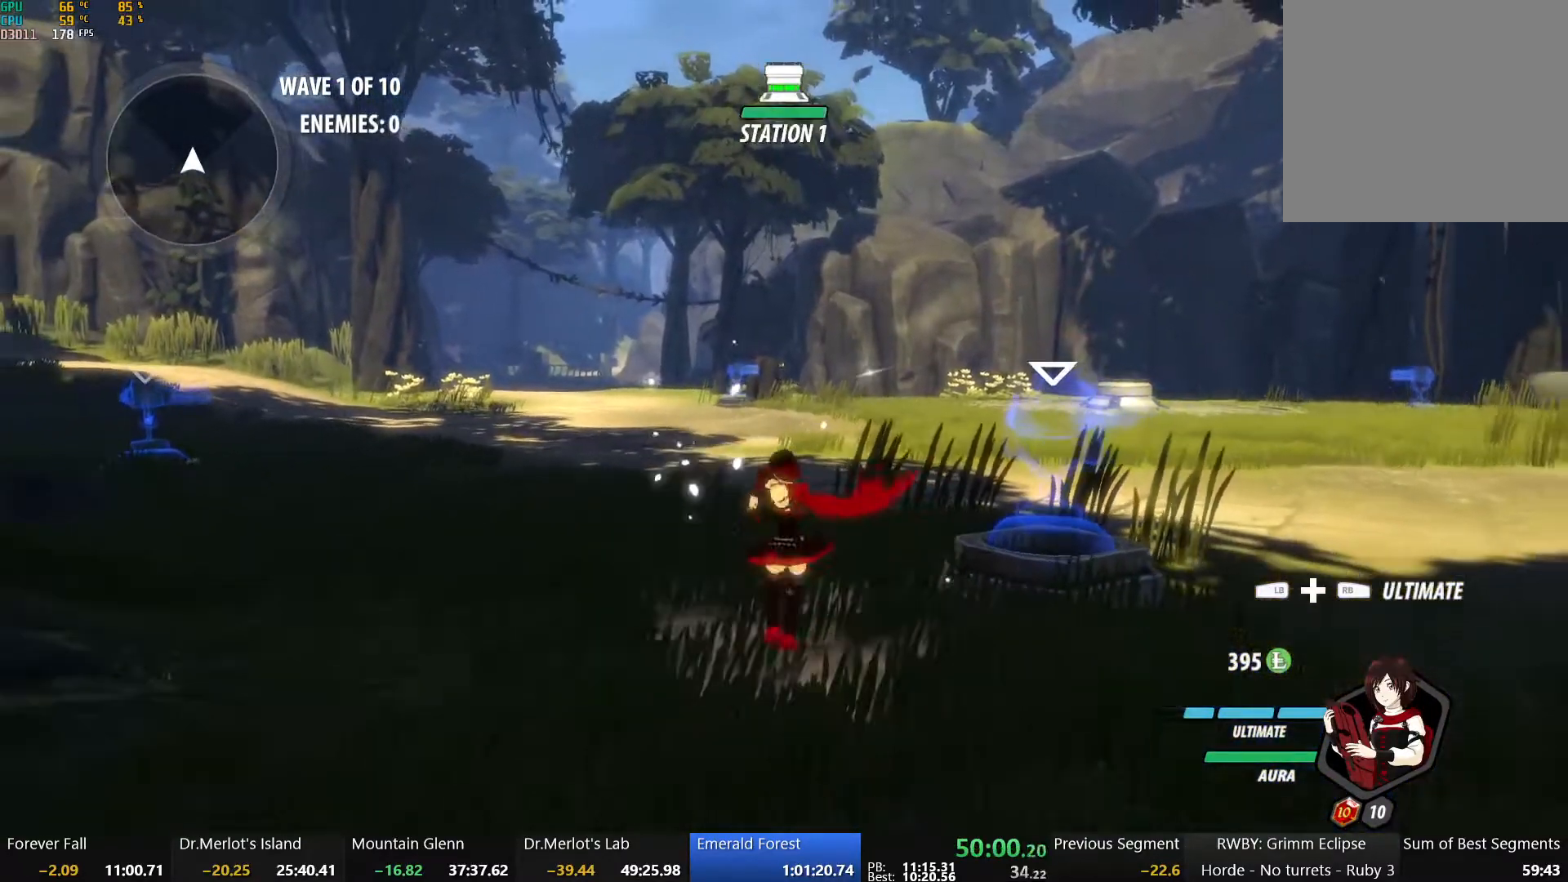
{"buttons": ["A", "R2"], "left_stick": "center", "right_stick": "center", "events": [[50, "A", "up"], [67, "B", "down"], [67, "R2", "up"], [133, "A", "down"], [150, "B", "up"], [150, "R2", "down"], [217, "A", "up"], [233, "B", "down"], [233, "R2", "up"], [317, "A", "down"], [317, "B", "up"], [317, "R2", "down"], [400, "A", "up"], [400, "B", "down"], [417, "R2", "up"], [483, "A", "down"], [500, "B", "up"], [500, "R2", "down"]]}
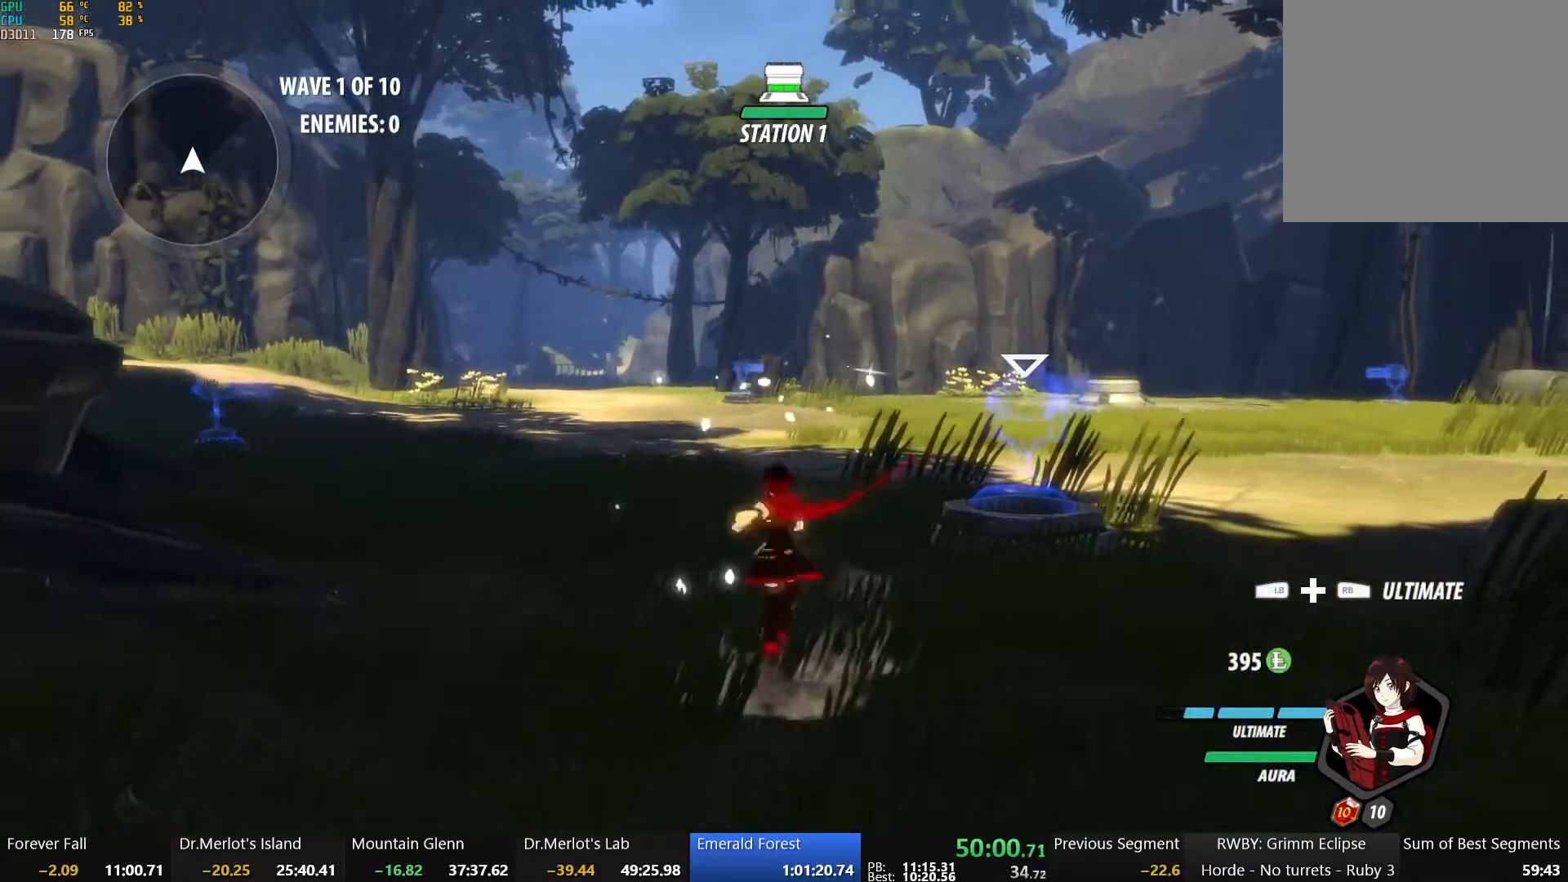
{"buttons": ["B"], "left_stick": "up", "right_stick": "center", "events": [[83, "A", "up"], [83, "B", "down"], [117, "R2", "up"], [217, "B", "up"], [250, "A", "down"], [267, "left_stick", "up"], [283, "L1", "down"], [317, "A", "up"], [350, "Y", "down"], [383, "B", "down"], [433, "L1", "up"], [500, "Y", "up"]]}
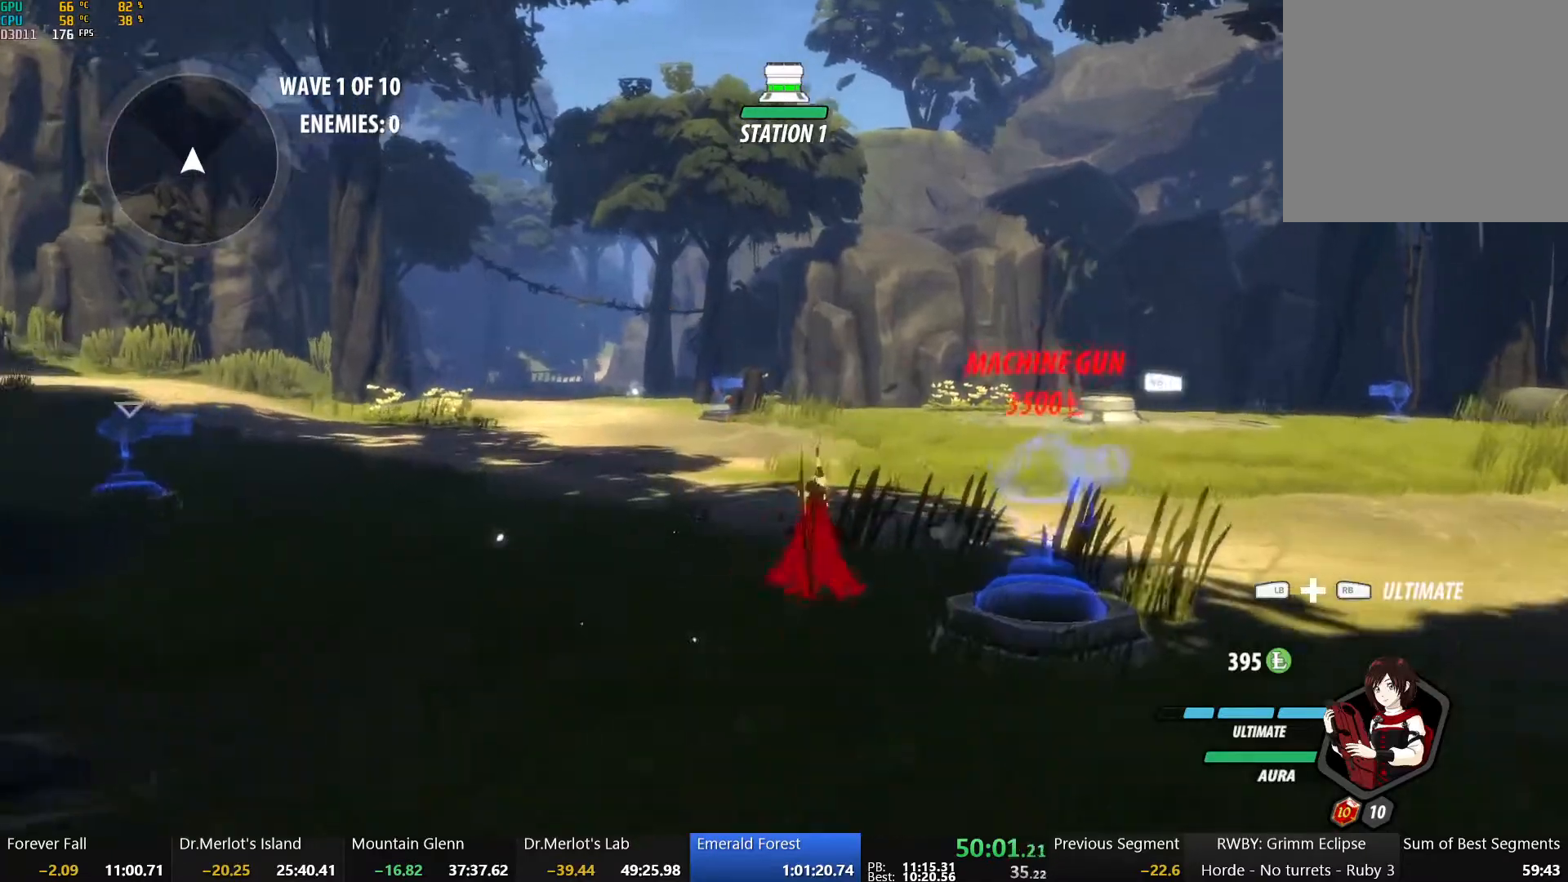
{"buttons": [], "left_stick": "down", "right_stick": "down-right", "events": [[17, "B", "up"], [67, "A", "down"], [100, "L1", "down"], [133, "A", "up"], [133, "B", "down"], [133, "Y", "down"], [233, "L1", "up"], [267, "B", "up"], [267, "Y", "up"], [350, "left_stick", "down"], [350, "right_stick", "down"], [417, "right_stick", "down-right"]]}
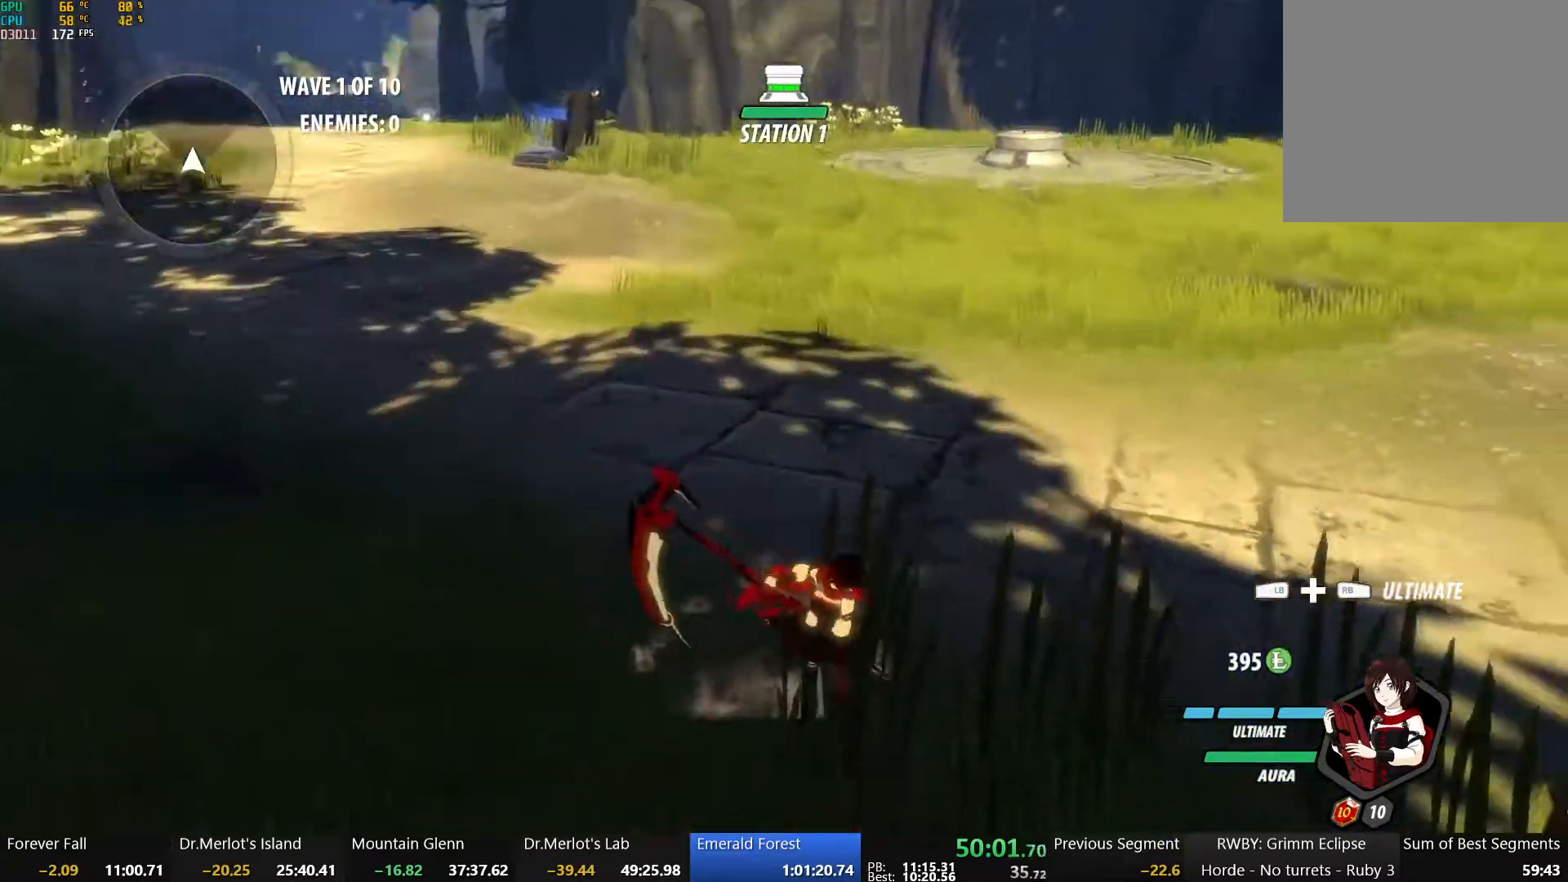
{"buttons": [], "left_stick": "down", "right_stick": "center", "events": [[117, "right_stick", "center"], [200, "X", "down"], [317, "X", "up"], [367, "X", "down"], [483, "X", "up"]]}
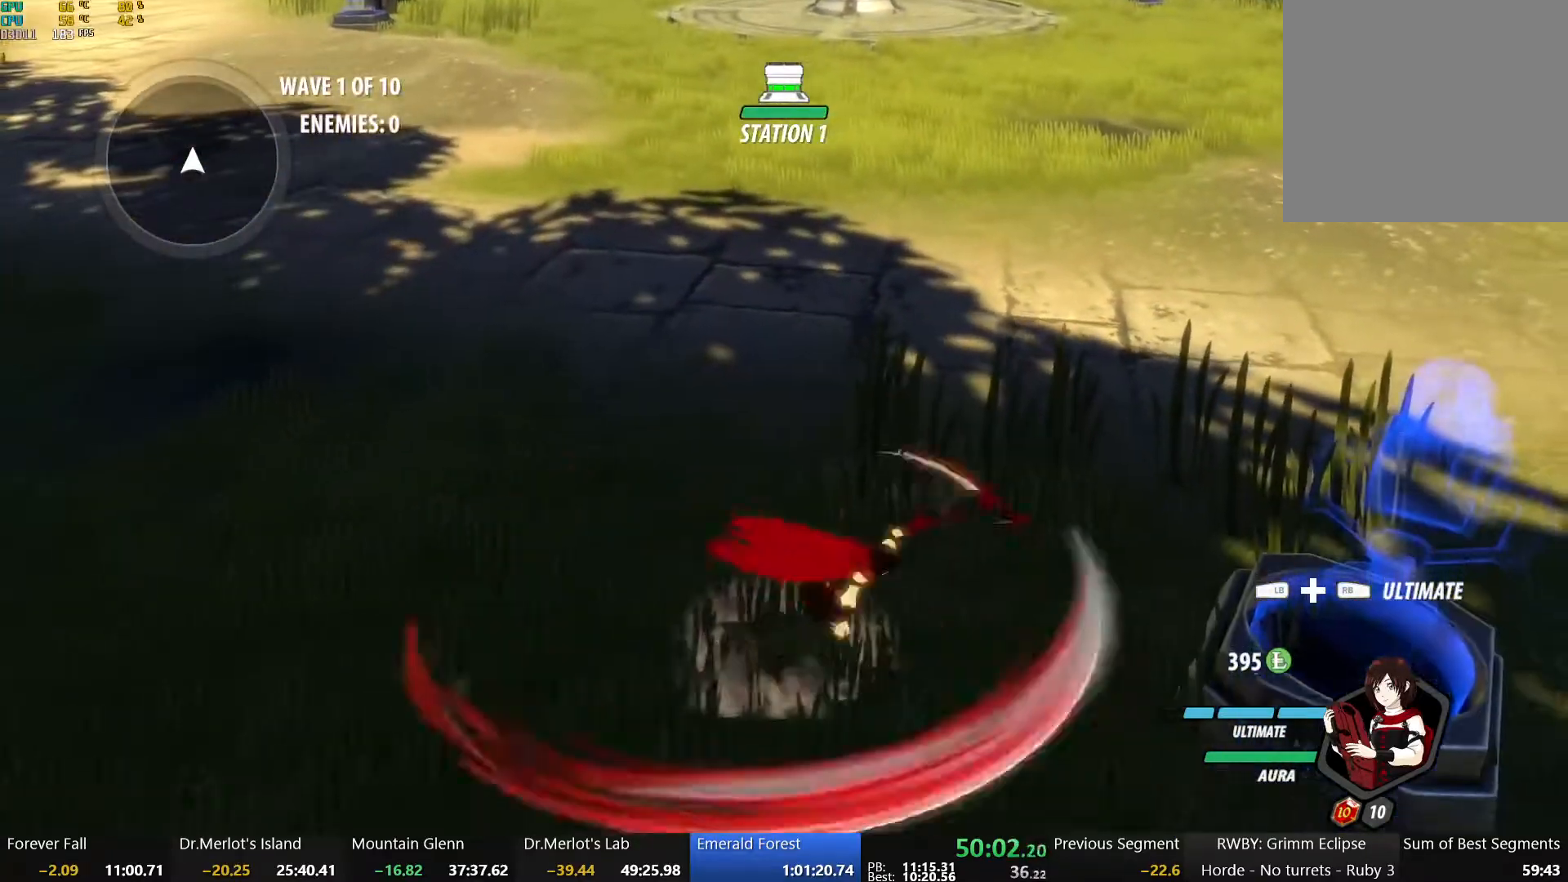
{"buttons": [], "left_stick": "down", "right_stick": "center", "events": [[50, "X", "down"], [50, "left_stick", "right"], [150, "X", "up"], [183, "left_stick", "up"], [250, "L1", "down"], [317, "left_stick", "left"], [383, "L1", "up"], [450, "left_stick", "down"]]}
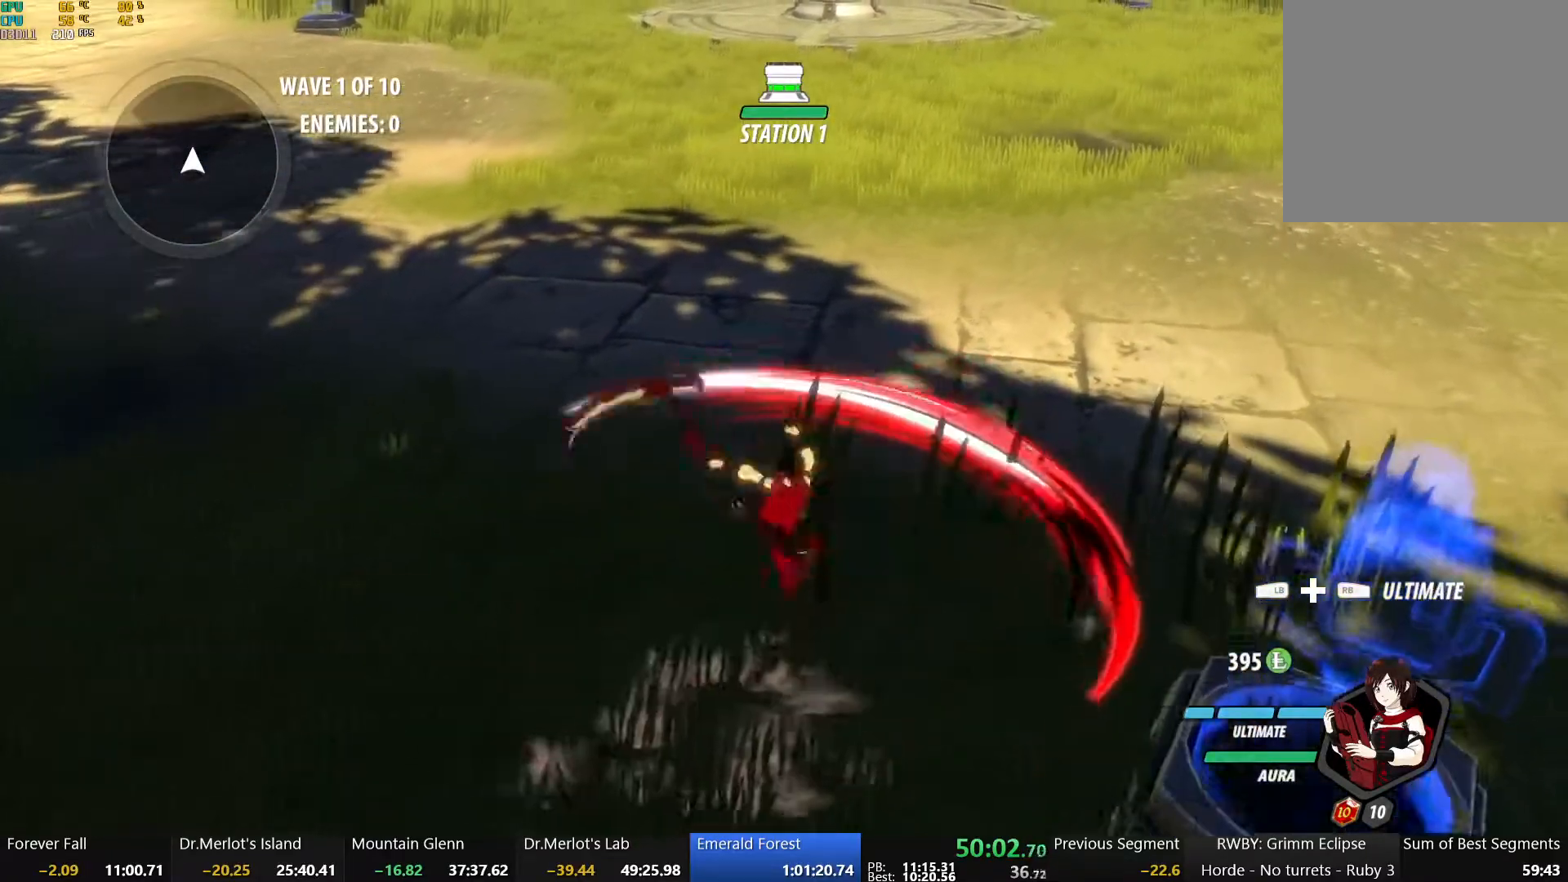
{"buttons": ["L2"], "left_stick": "center", "right_stick": "right", "events": [[17, "left_stick", "up"], [167, "Y", "down"], [283, "Y", "up"], [300, "left_stick", "center"], [417, "L2", "down"], [433, "right_stick", "right"]]}
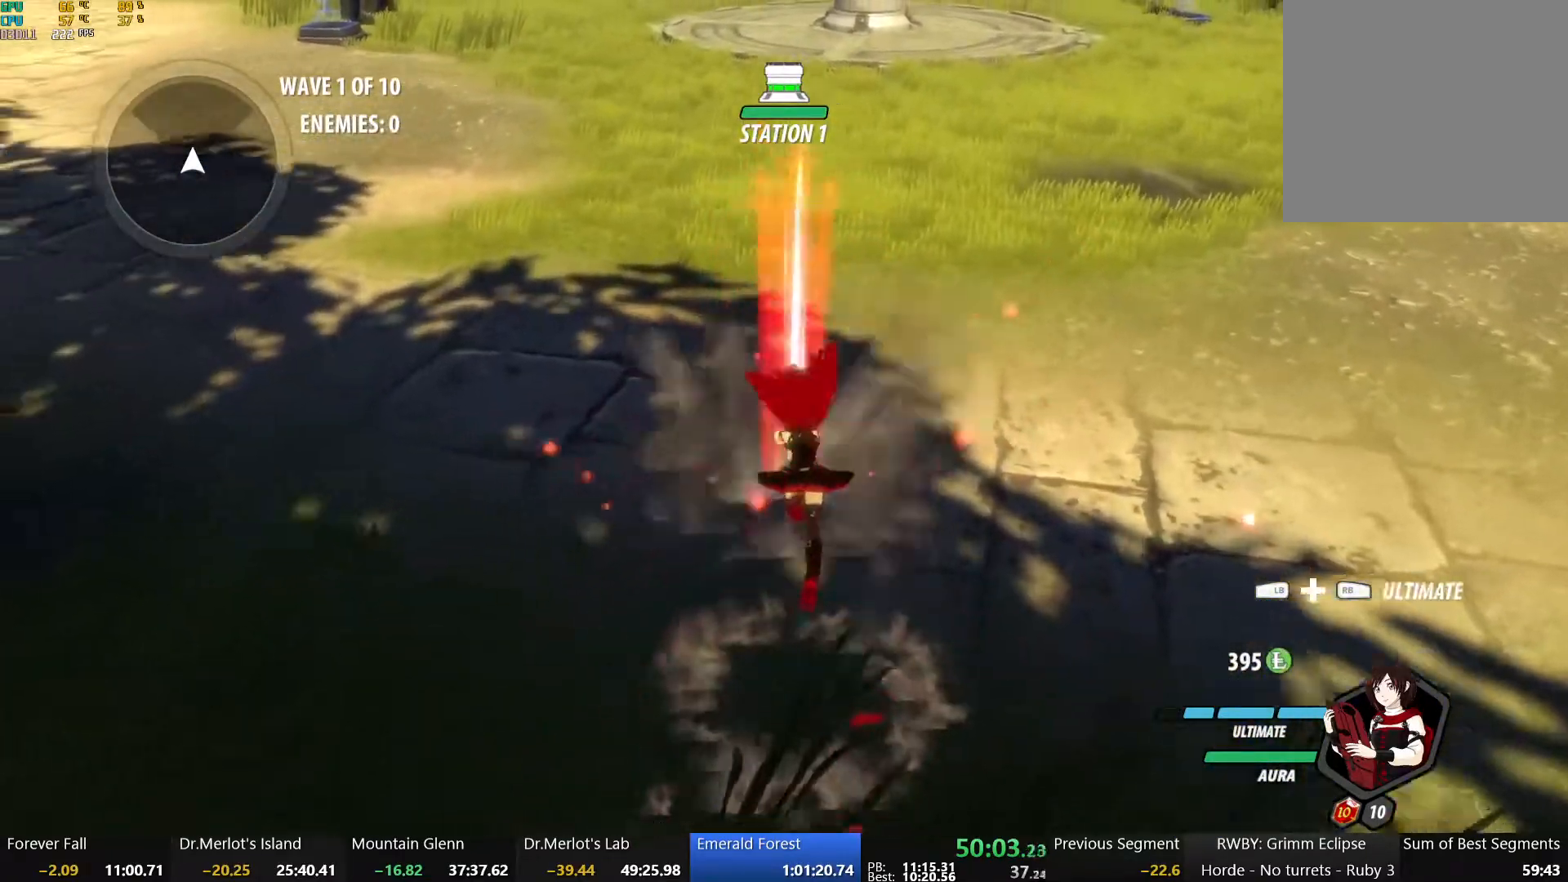
{"buttons": ["A"], "left_stick": "down-left", "right_stick": "center", "events": [[50, "L2", "up"], [67, "right_stick", "center"], [300, "B", "down"], [417, "B", "up"], [417, "left_stick", "down"], [450, "A", "down"], [467, "left_stick", "down-left"]]}
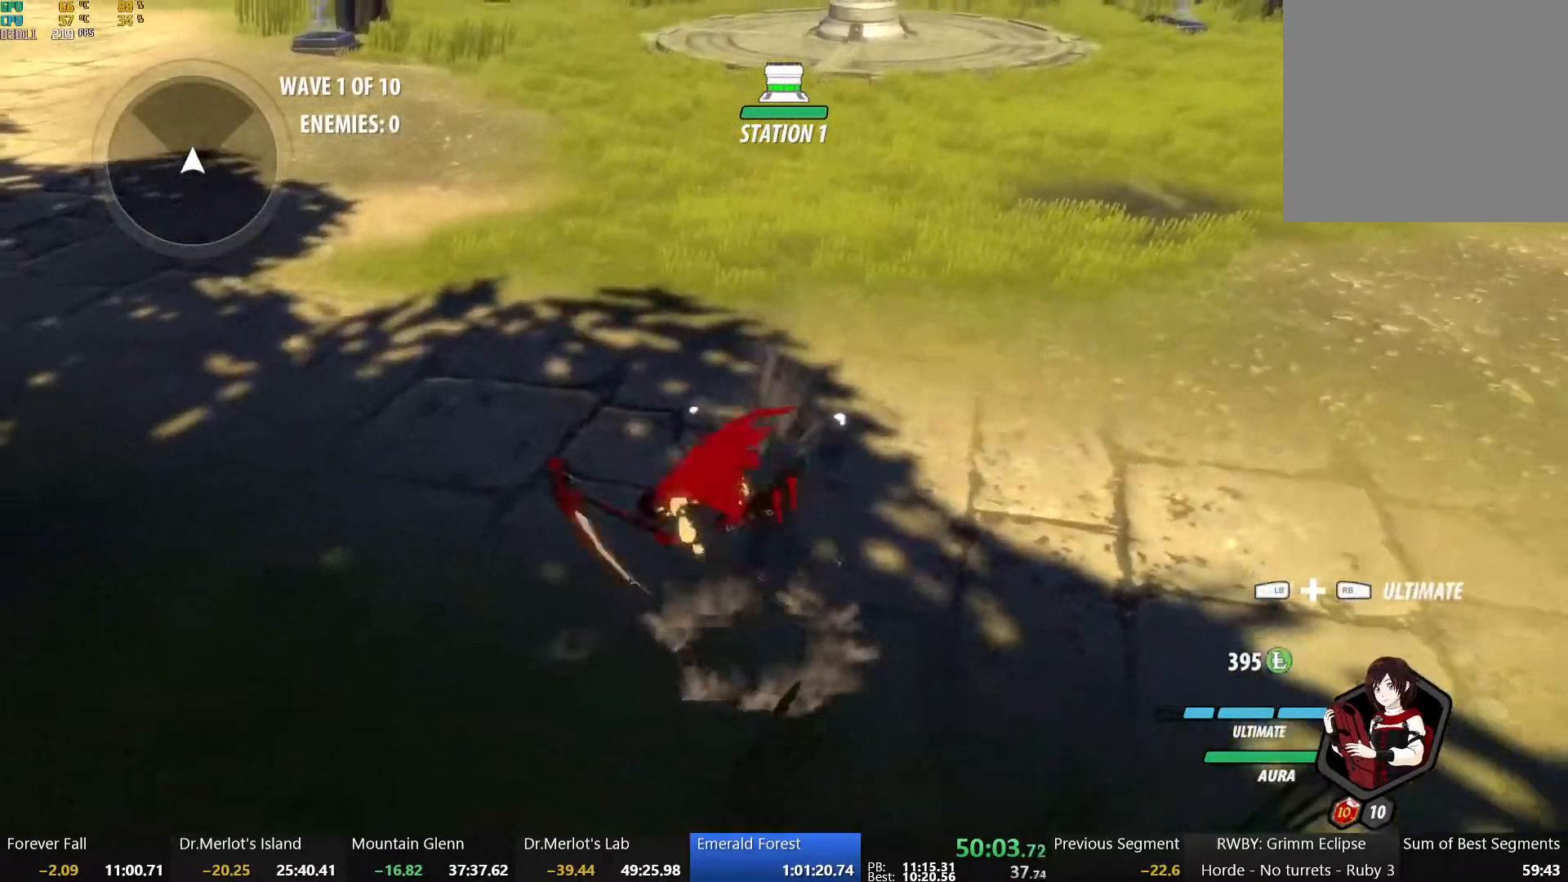
{"buttons": ["X"], "left_stick": "up-left", "right_stick": "center", "events": [[17, "L1", "down"], [50, "A", "up"], [50, "Y", "down"], [100, "B", "down"], [150, "L1", "up"], [183, "B", "up"], [183, "Y", "up"], [267, "X", "down"], [267, "left_stick", "left"], [383, "X", "up"], [417, "left_stick", "up-left"], [450, "X", "down"]]}
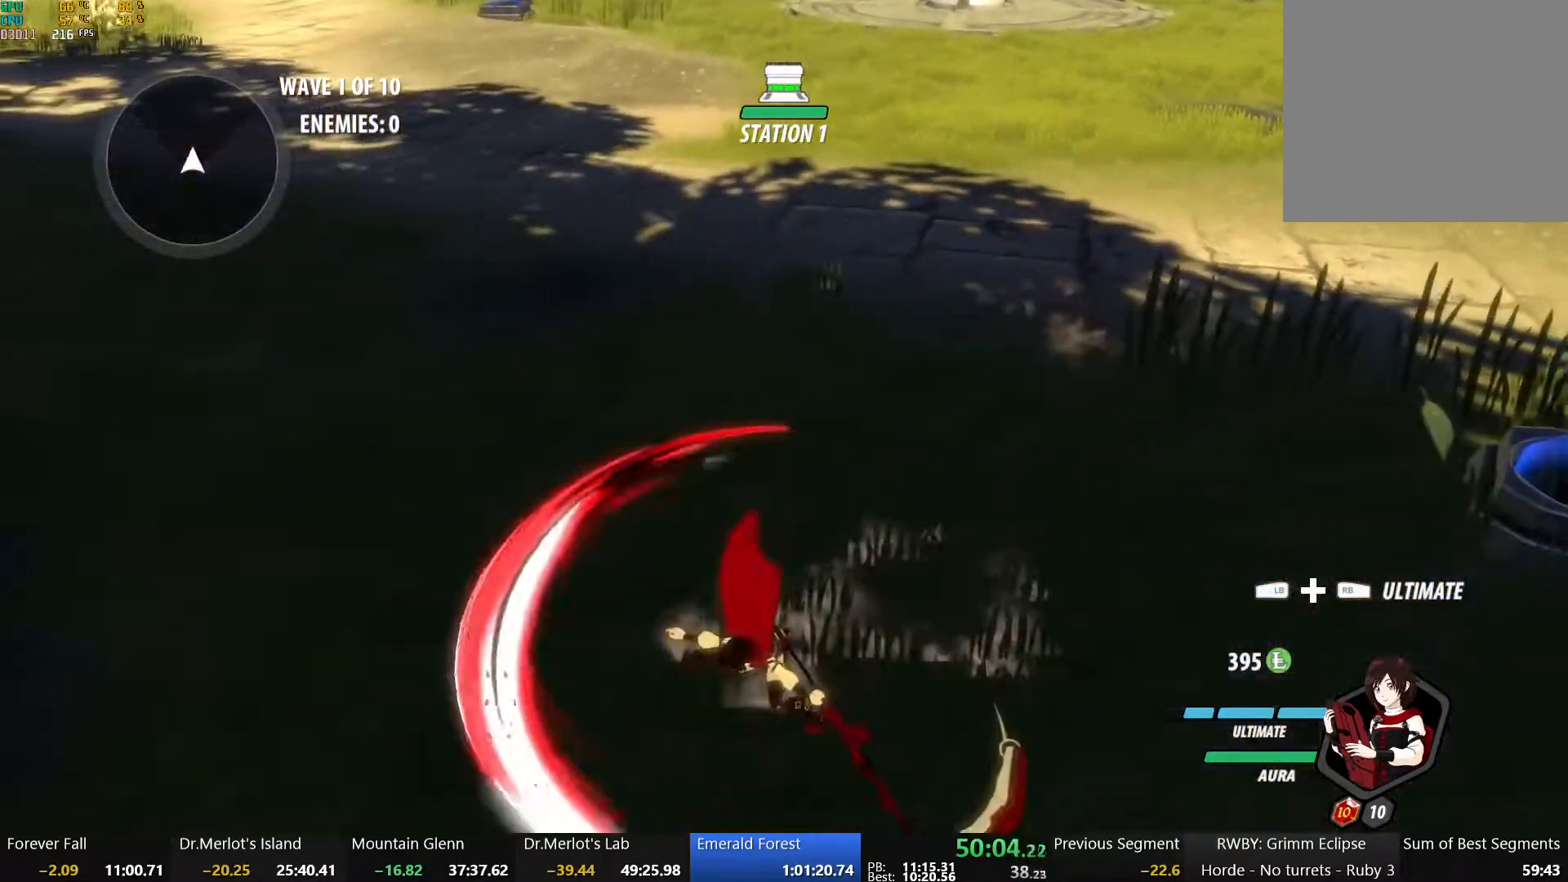
{"buttons": [], "left_stick": "up-right", "right_stick": "center", "events": [[33, "X", "up"], [67, "left_stick", "up-right"], [117, "X", "down"], [217, "X", "up"], [350, "L1", "down"], [467, "L1", "up"]]}
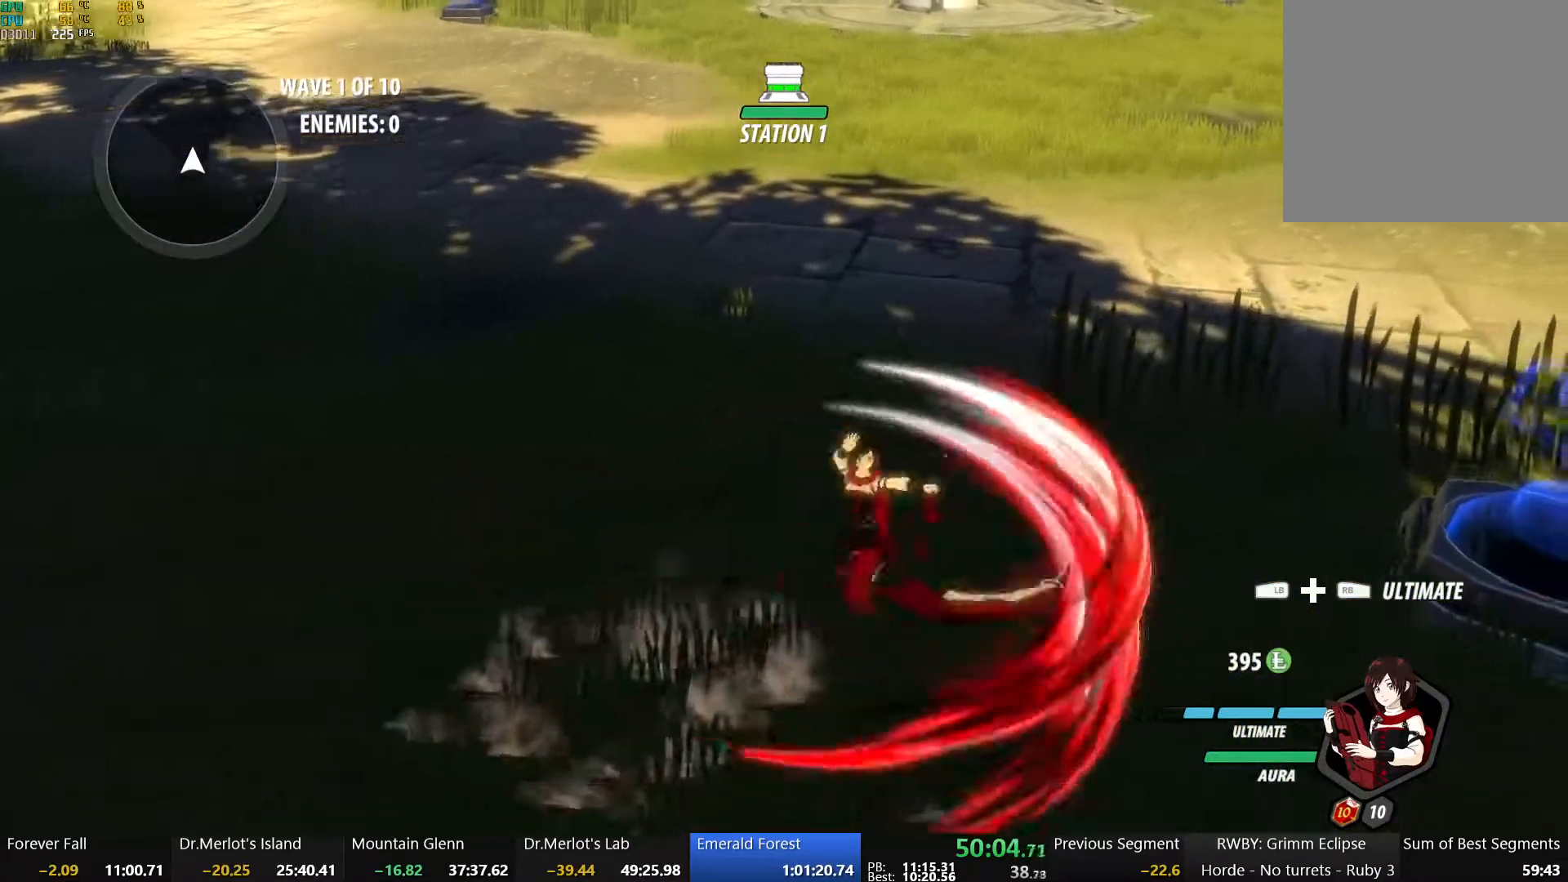
{"buttons": [], "left_stick": "center", "right_stick": "center", "events": [[33, "left_stick", "up"], [100, "Y", "down"], [200, "Y", "up"], [267, "left_stick", "center"], [317, "L2", "down"], [433, "L2", "up"]]}
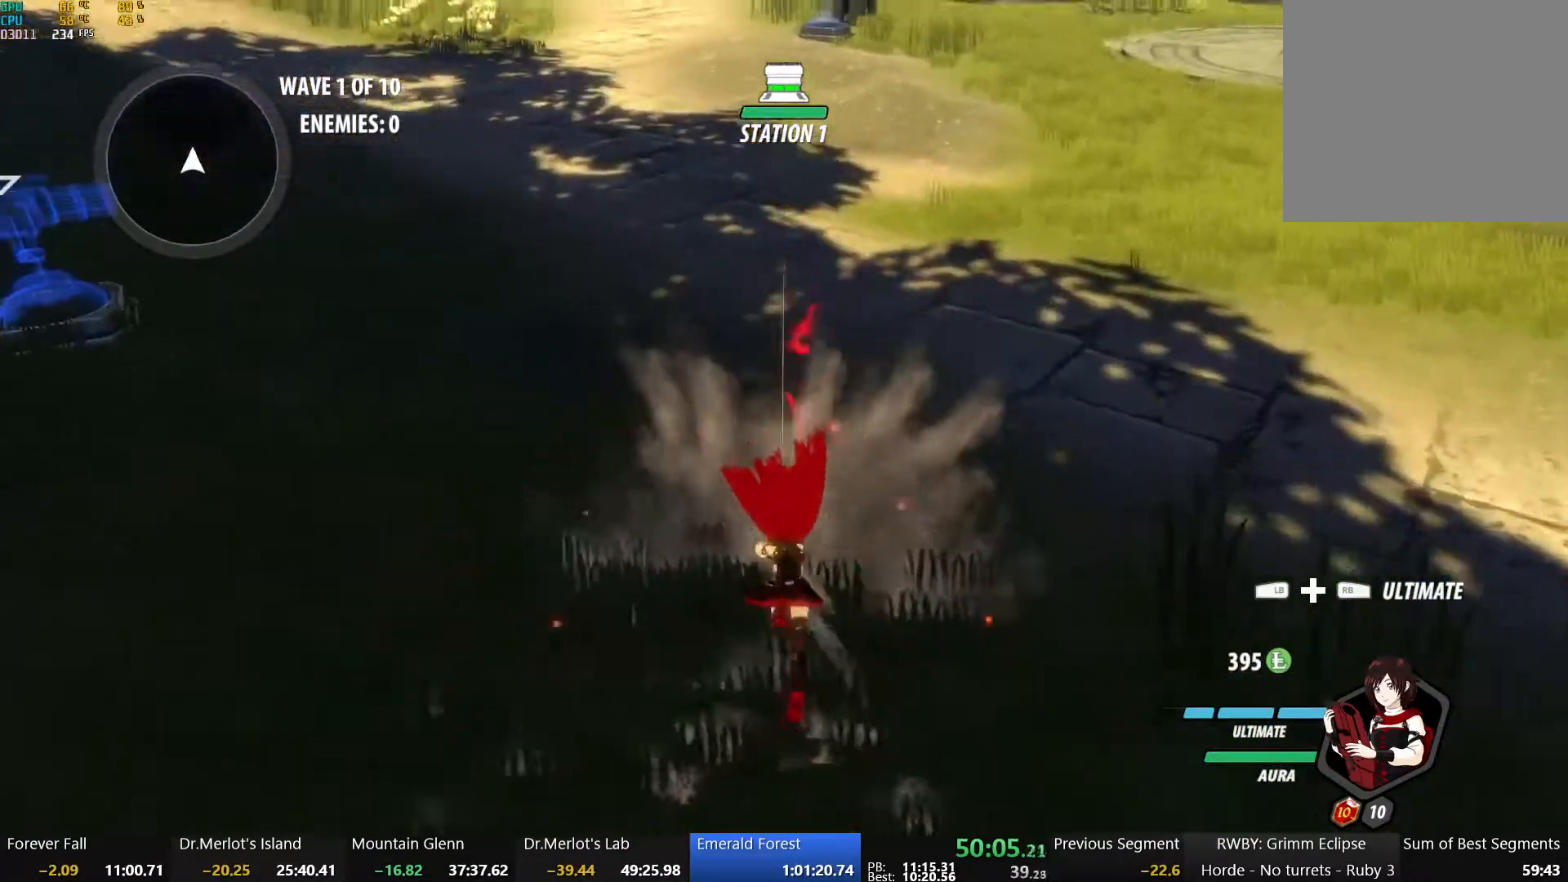
{"buttons": [], "left_stick": "down-left", "right_stick": "center", "events": [[250, "B", "down"], [267, "left_stick", "left"], [333, "B", "up"], [400, "X", "down"], [400, "left_stick", "down-left"], [500, "X", "up"]]}
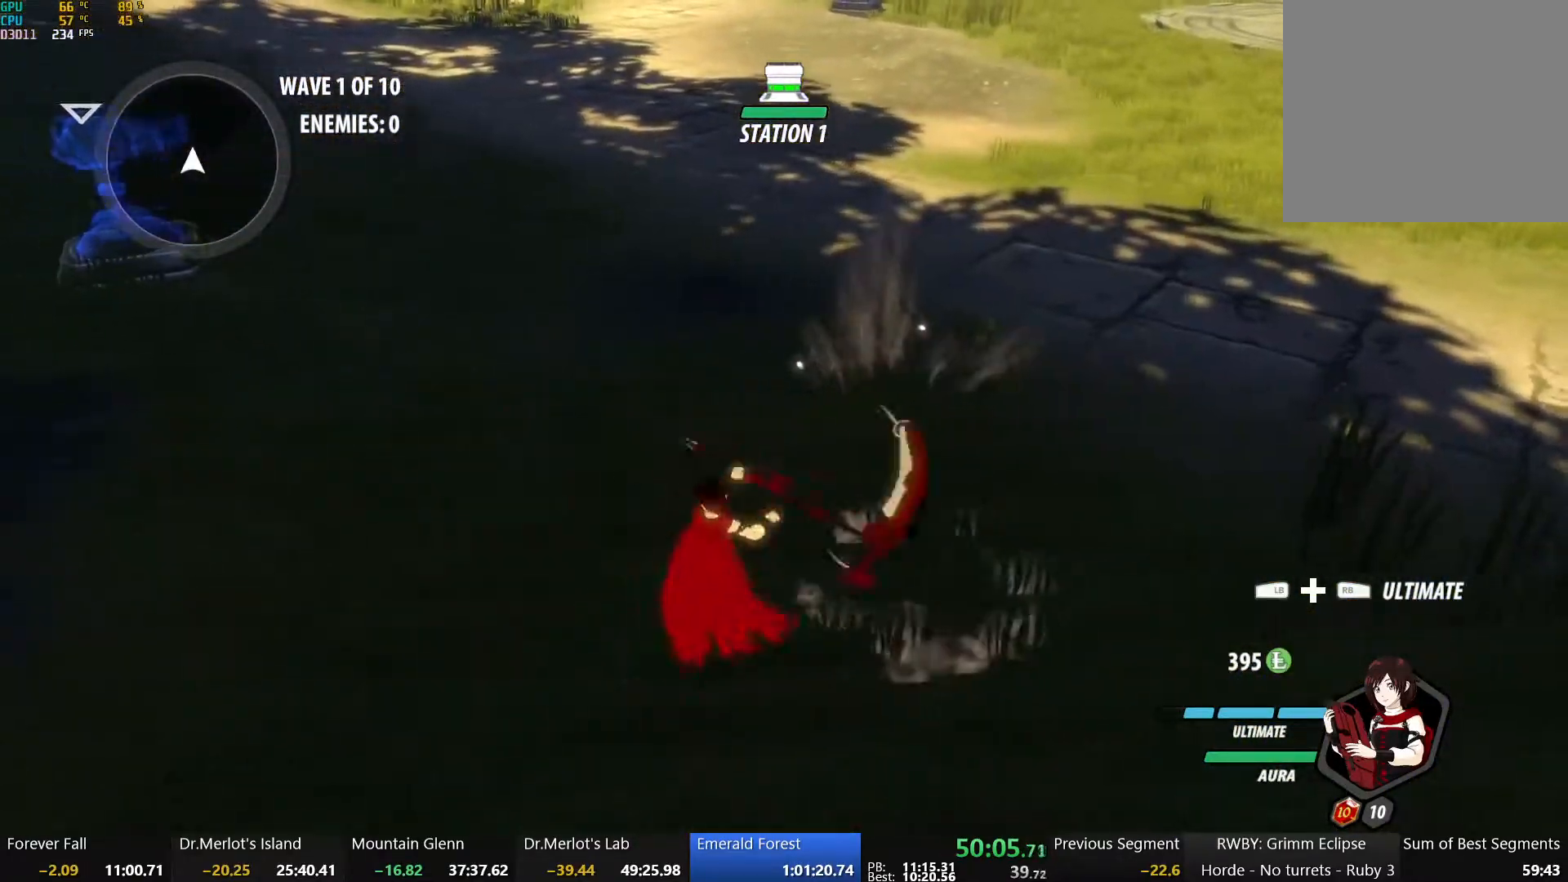
{"buttons": ["Y", "L2"], "left_stick": "center", "right_stick": "center", "events": [[67, "X", "down"], [117, "left_stick", "right"], [183, "X", "up"], [250, "X", "down"], [350, "X", "up"], [417, "Y", "down"], [467, "L2", "down"], [500, "left_stick", "center"]]}
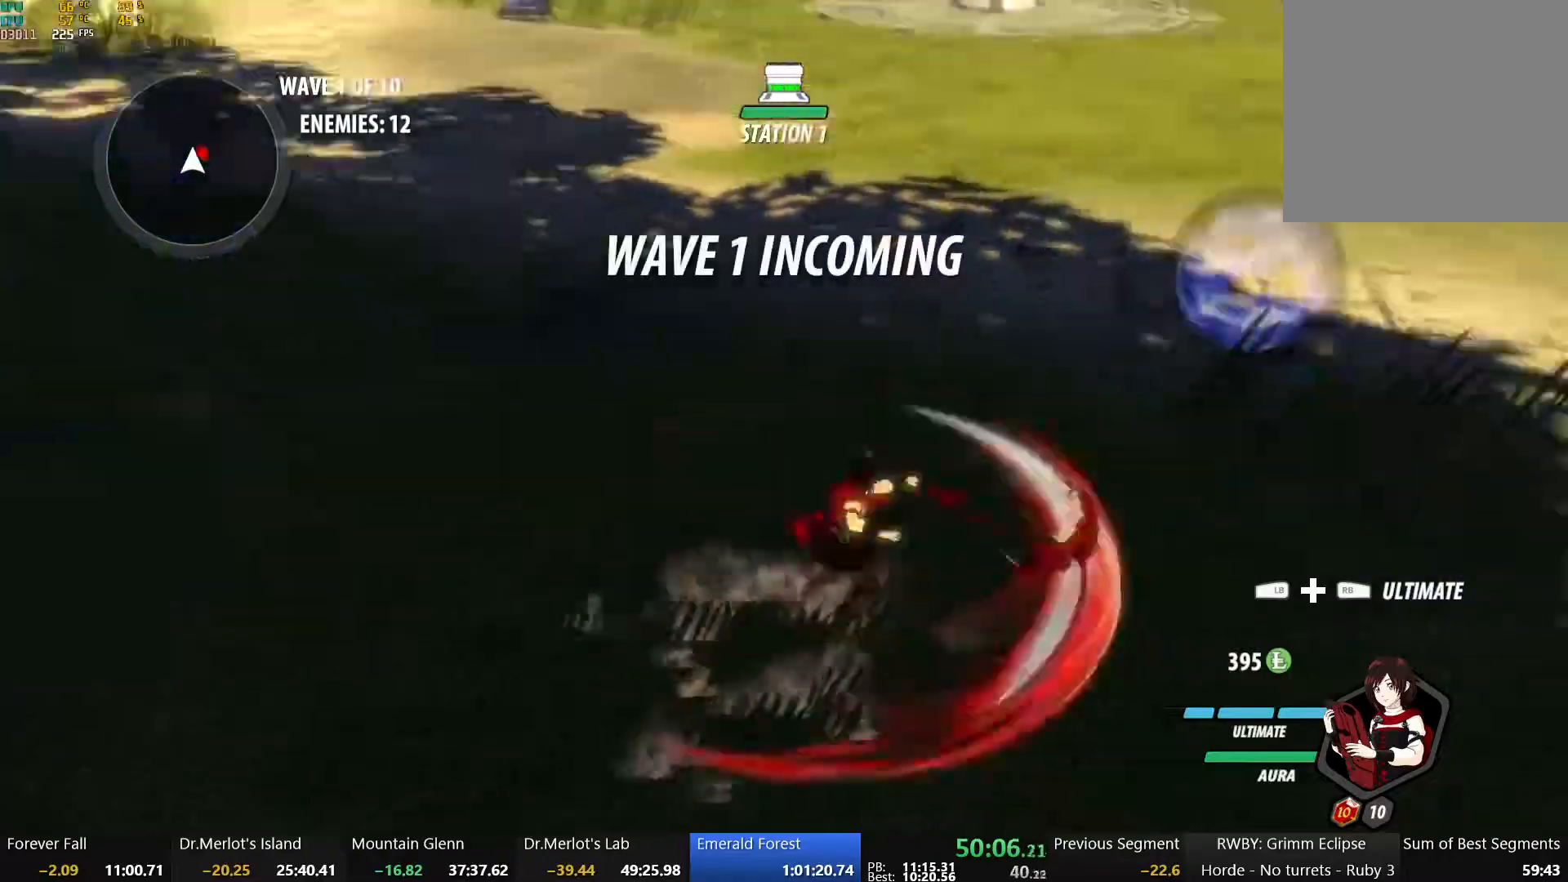
{"buttons": [], "left_stick": "center", "right_stick": "center", "events": [[17, "Y", "up"], [50, "L2", "up"]]}
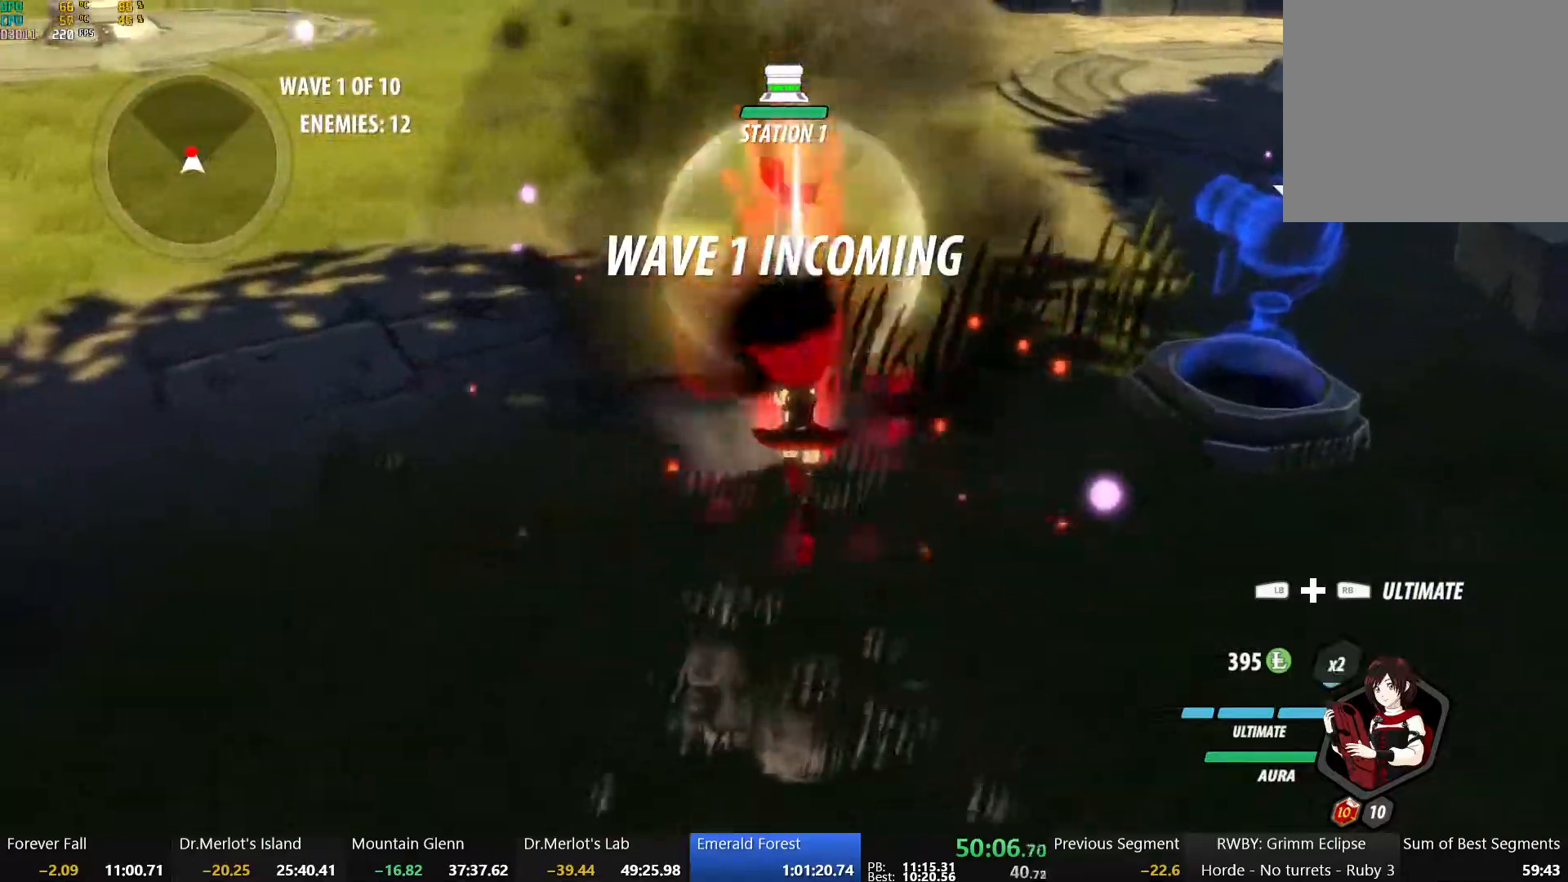
{"buttons": ["A", "L1"], "left_stick": "up", "right_stick": "center", "events": [[350, "B", "down"], [450, "left_stick", "up"], [467, "B", "up"], [500, "A", "down"], [500, "L1", "down"]]}
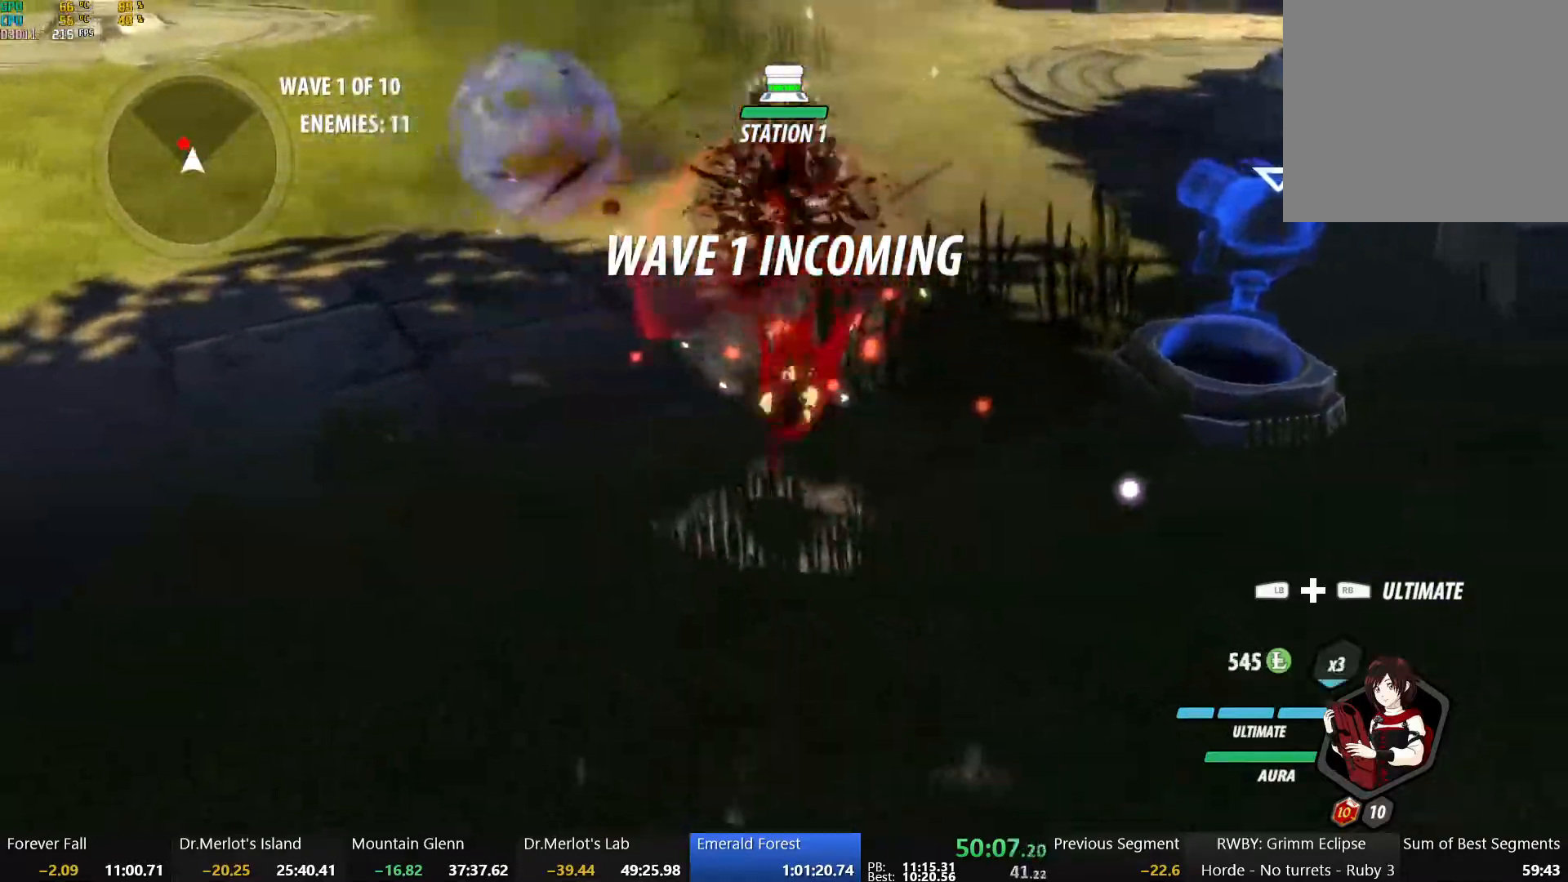
{"buttons": ["X"], "left_stick": "left", "right_stick": "center", "events": [[67, "A", "up"], [67, "Y", "down"], [100, "B", "down"], [167, "L1", "up"], [167, "left_stick", "up-left"], [183, "Y", "up"], [233, "B", "up"], [300, "left_stick", "left"], [317, "X", "down"], [433, "X", "up"], [500, "X", "down"]]}
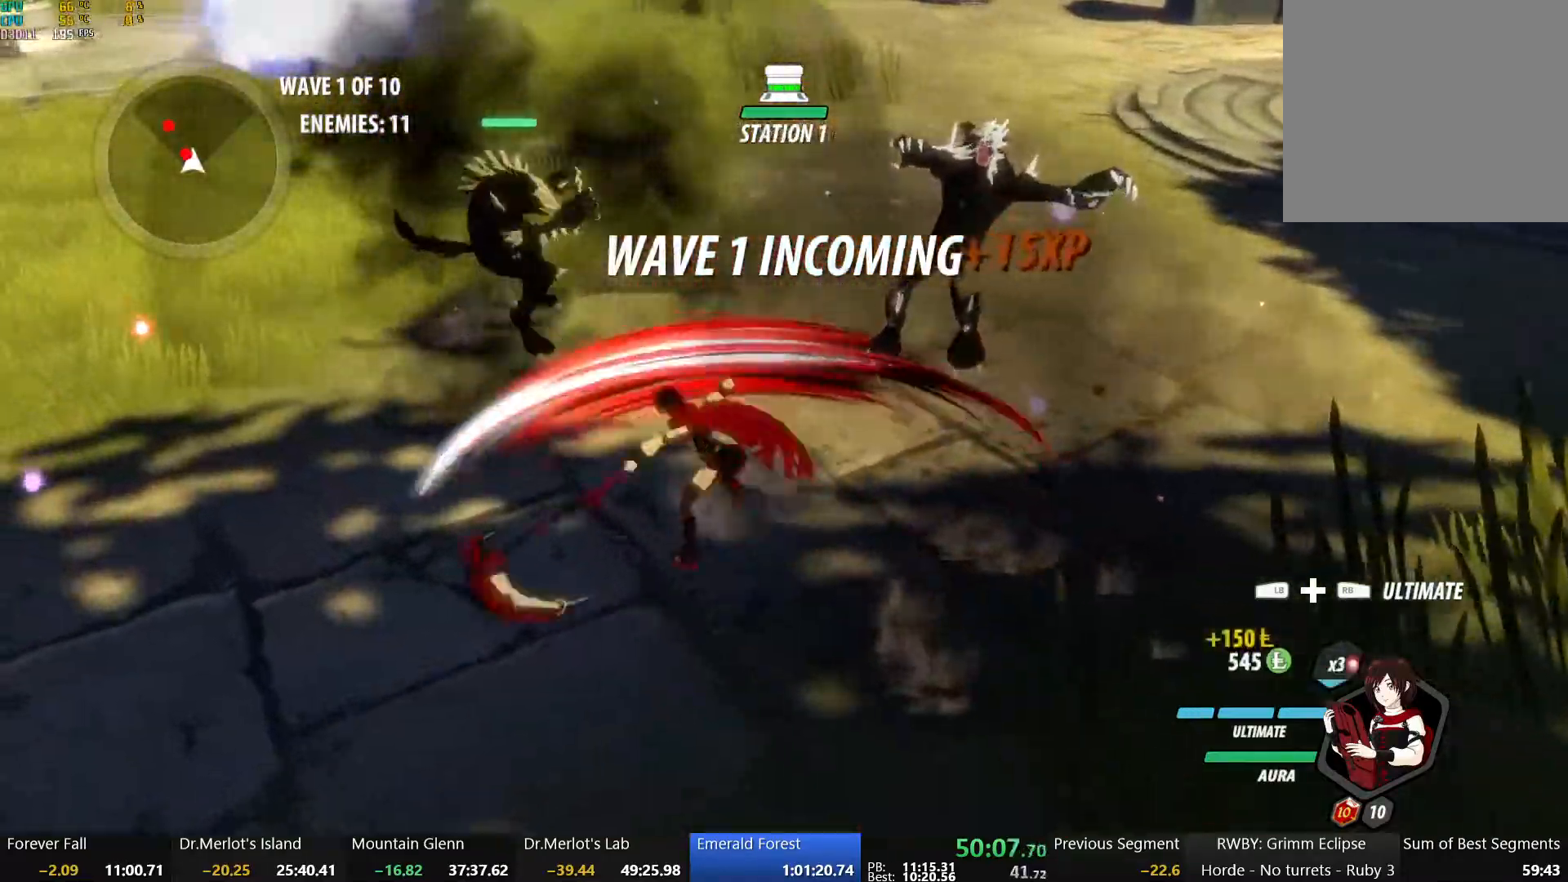
{"buttons": ["L1"], "left_stick": "left", "right_stick": "center", "events": [[100, "X", "up"], [167, "X", "down"], [283, "X", "up"], [400, "L1", "down"]]}
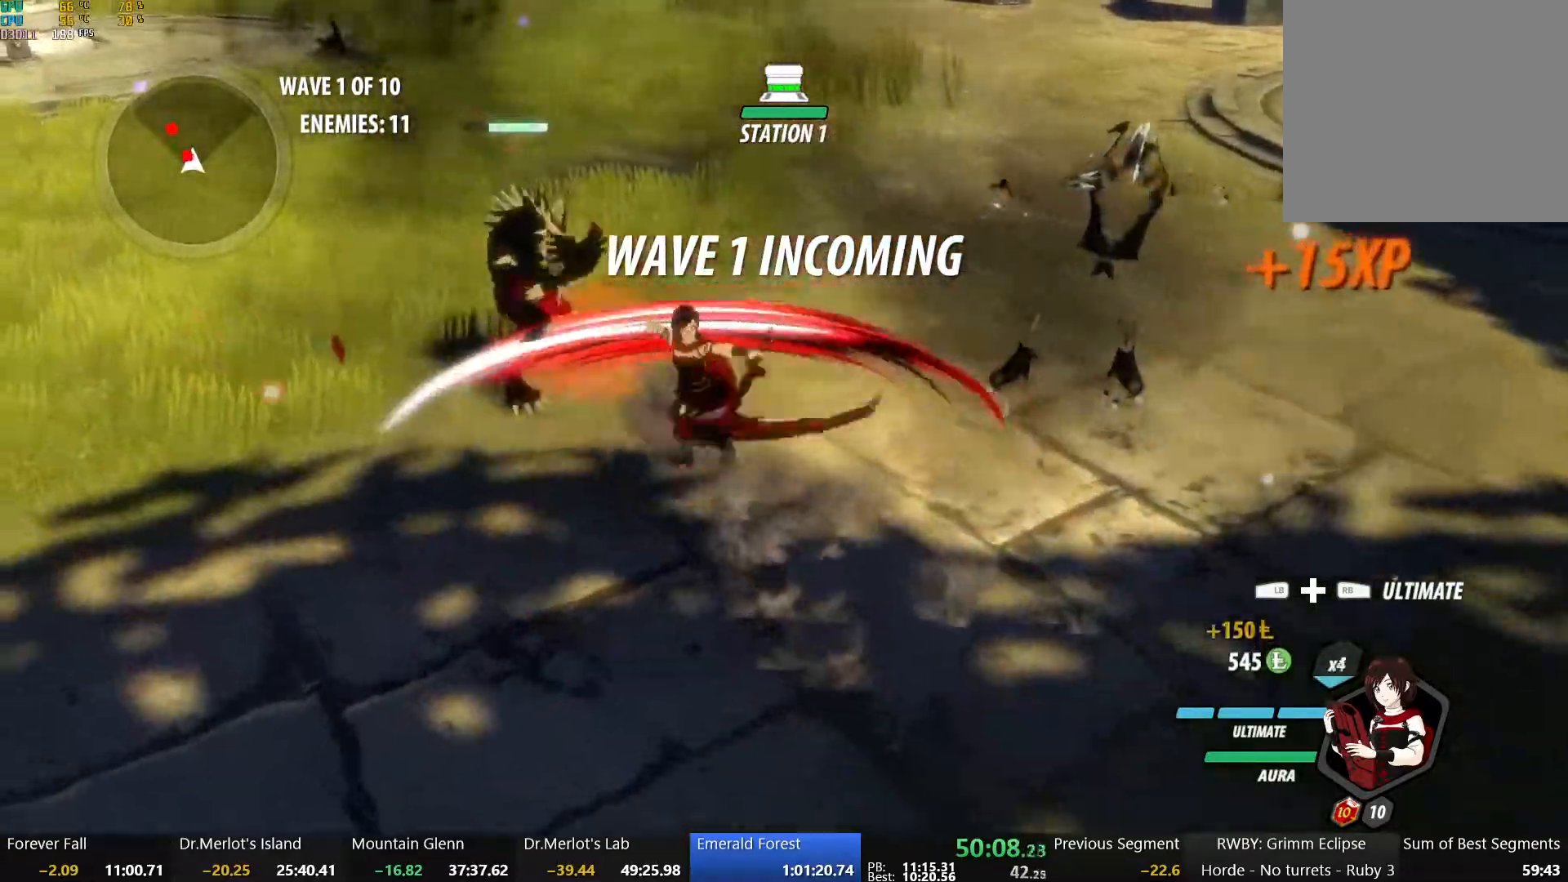
{"buttons": [], "left_stick": "center", "right_stick": "center", "events": [[17, "Y", "down"], [33, "L1", "up"], [67, "left_stick", "center"], [117, "Y", "up"], [217, "L2", "down"], [283, "L2", "up"], [300, "right_stick", "up-left"], [417, "right_stick", "center"]]}